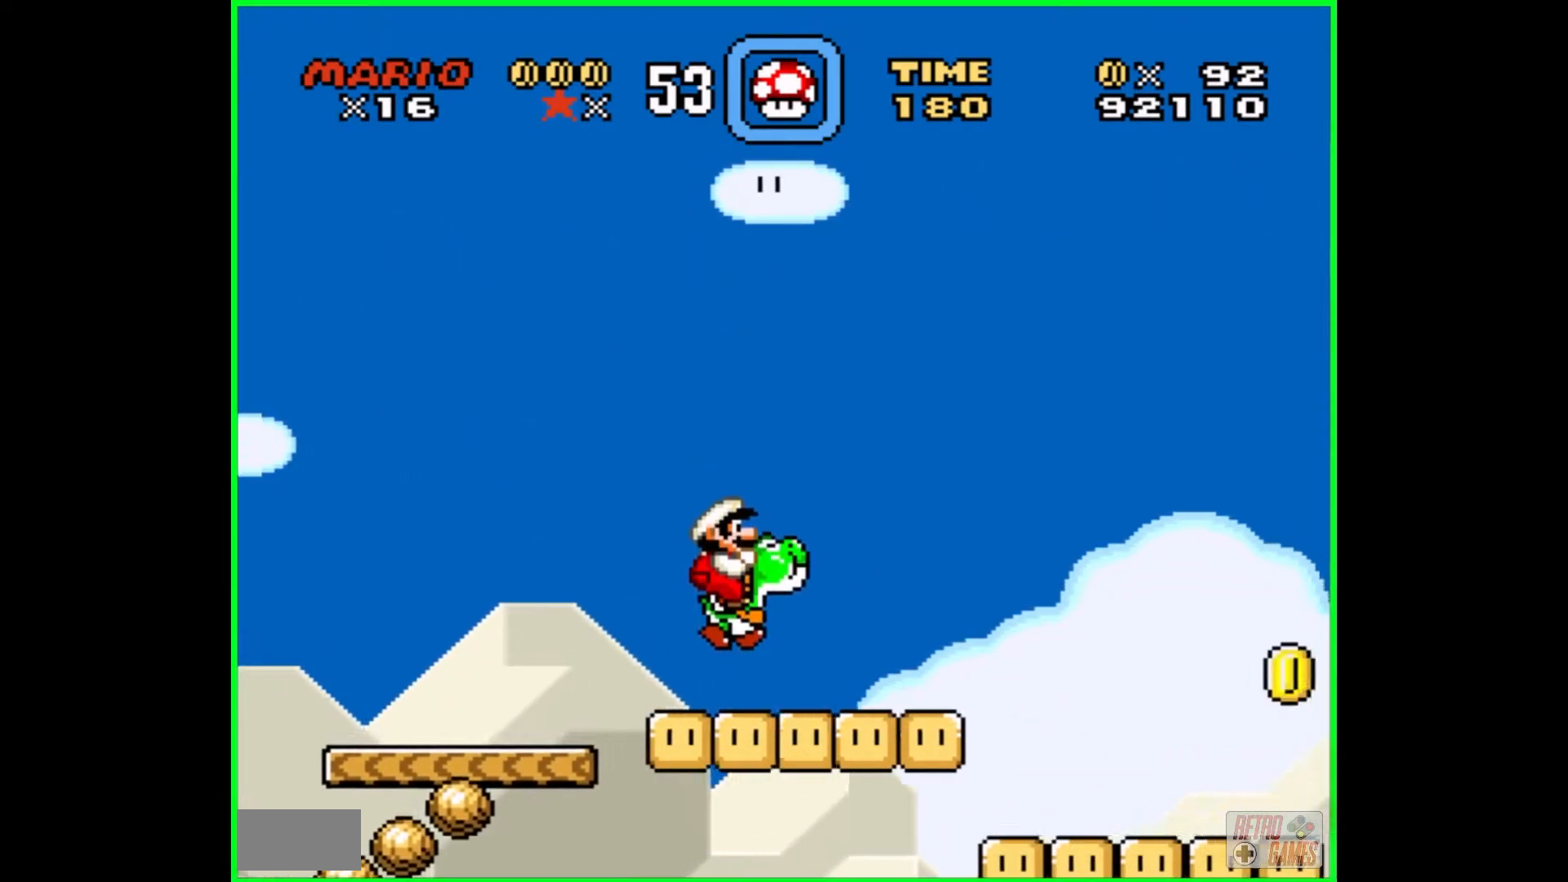
Gameplay with a controller (Nintendo layout); each line is a JSON object with the inputs held at the frame after it. "events" lists button and stick changes between this image and that frame as [ms after this image, input, new state], when the widget could be followed in between. Not read: L3 R3.
{"buttons": ["Y"], "events": [[117, "B", "down"], [333, "B", "up"], [333, "DPAD_RIGHT", "up"]]}
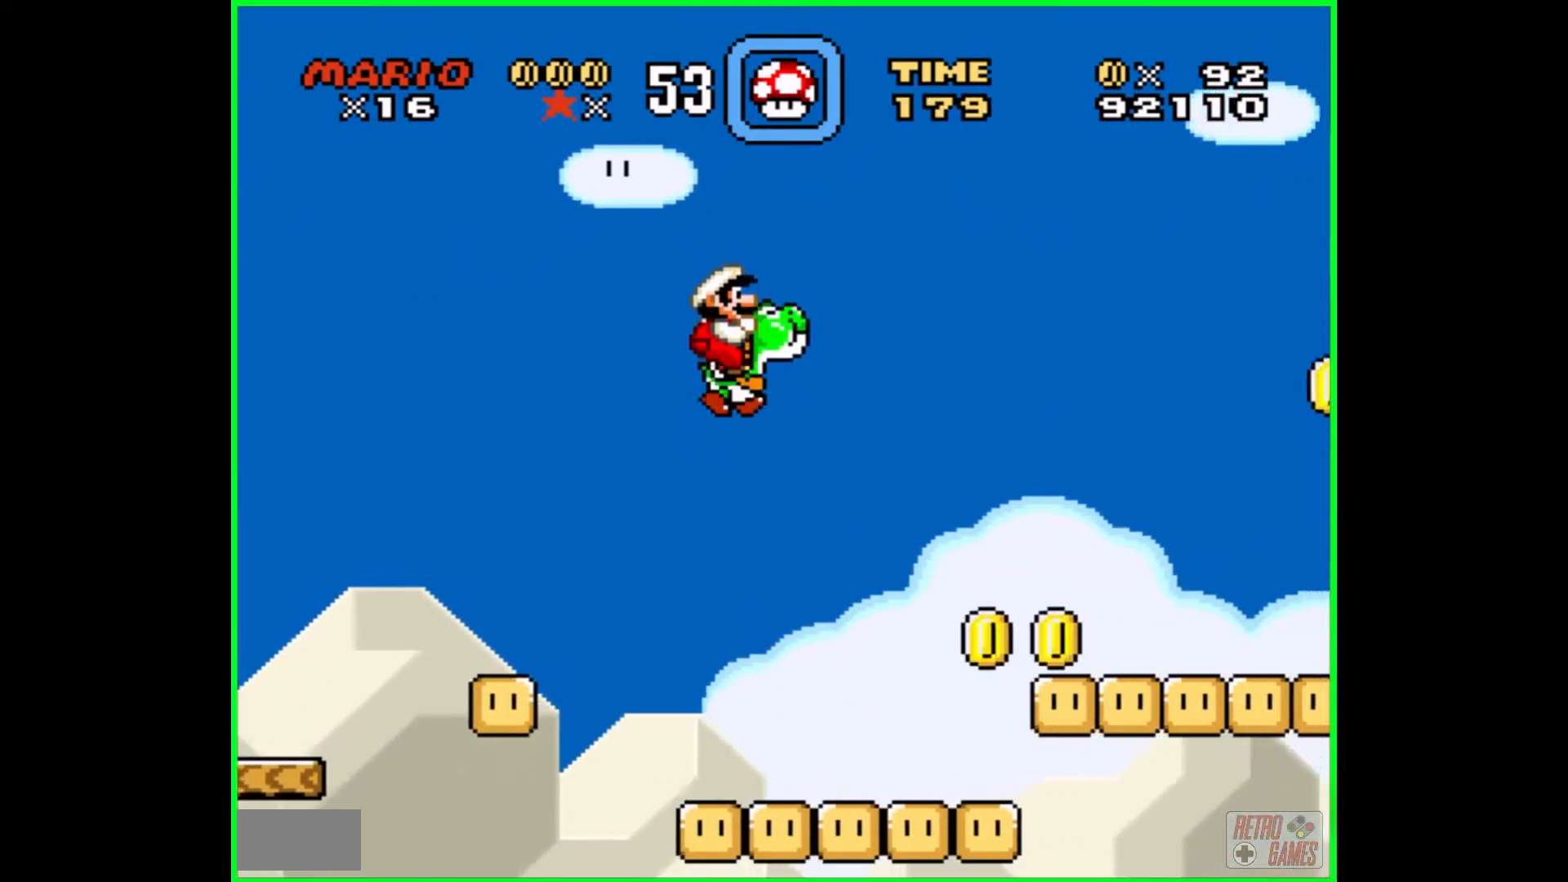
{"buttons": ["Y", "DPAD_RIGHT"], "events": [[33, "DPAD_LEFT", "down"], [167, "DPAD_LEFT", "up"], [350, "DPAD_RIGHT", "down"]]}
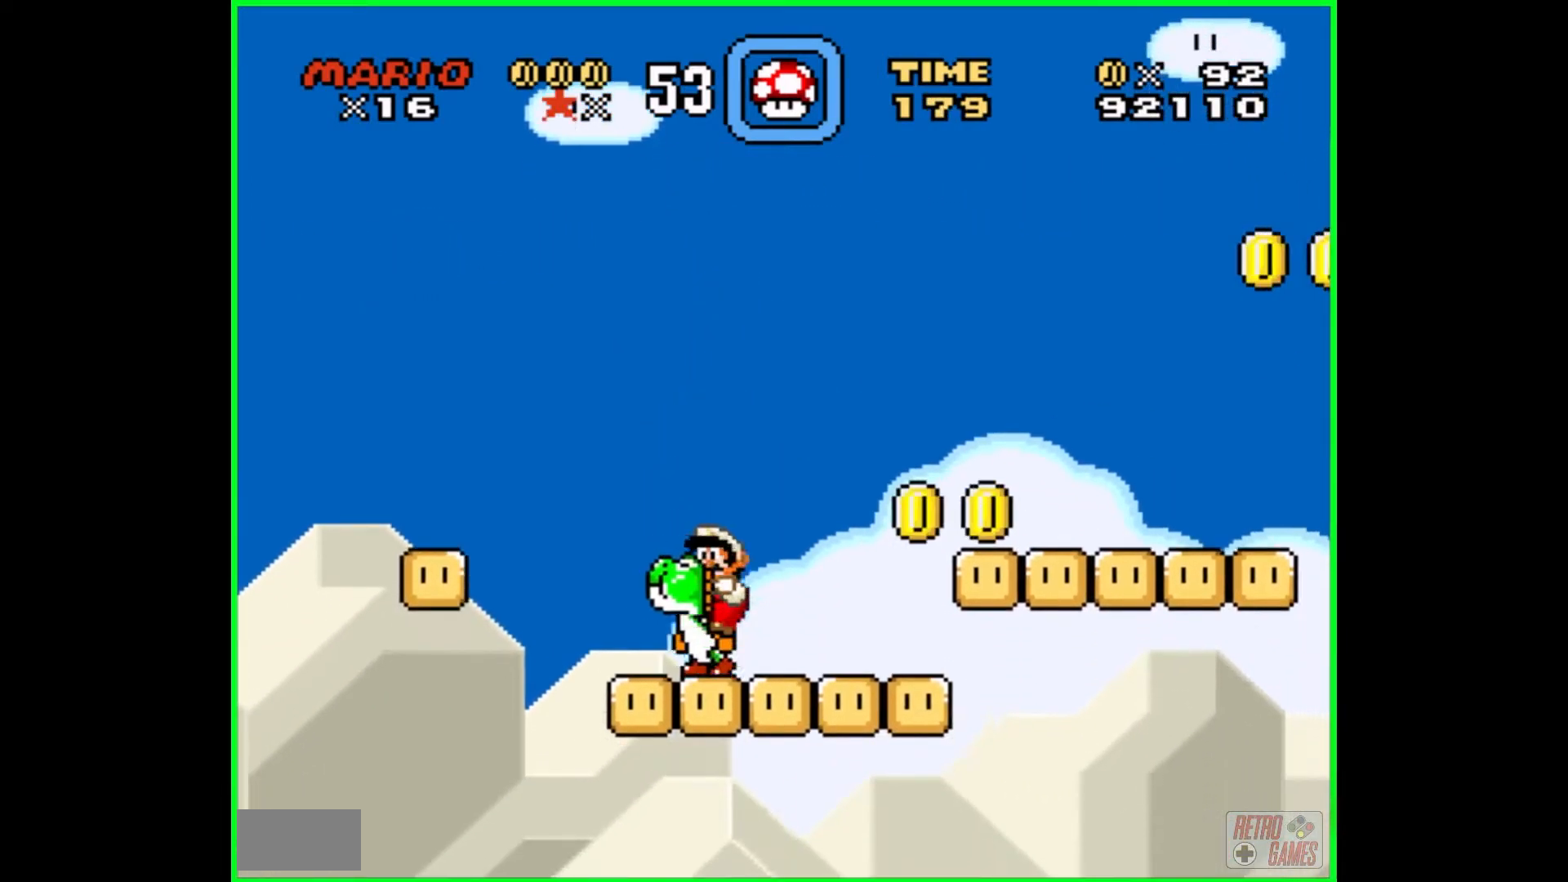
{"buttons": ["B", "Y", "DPAD_RIGHT"], "events": [[117, "B", "down"]]}
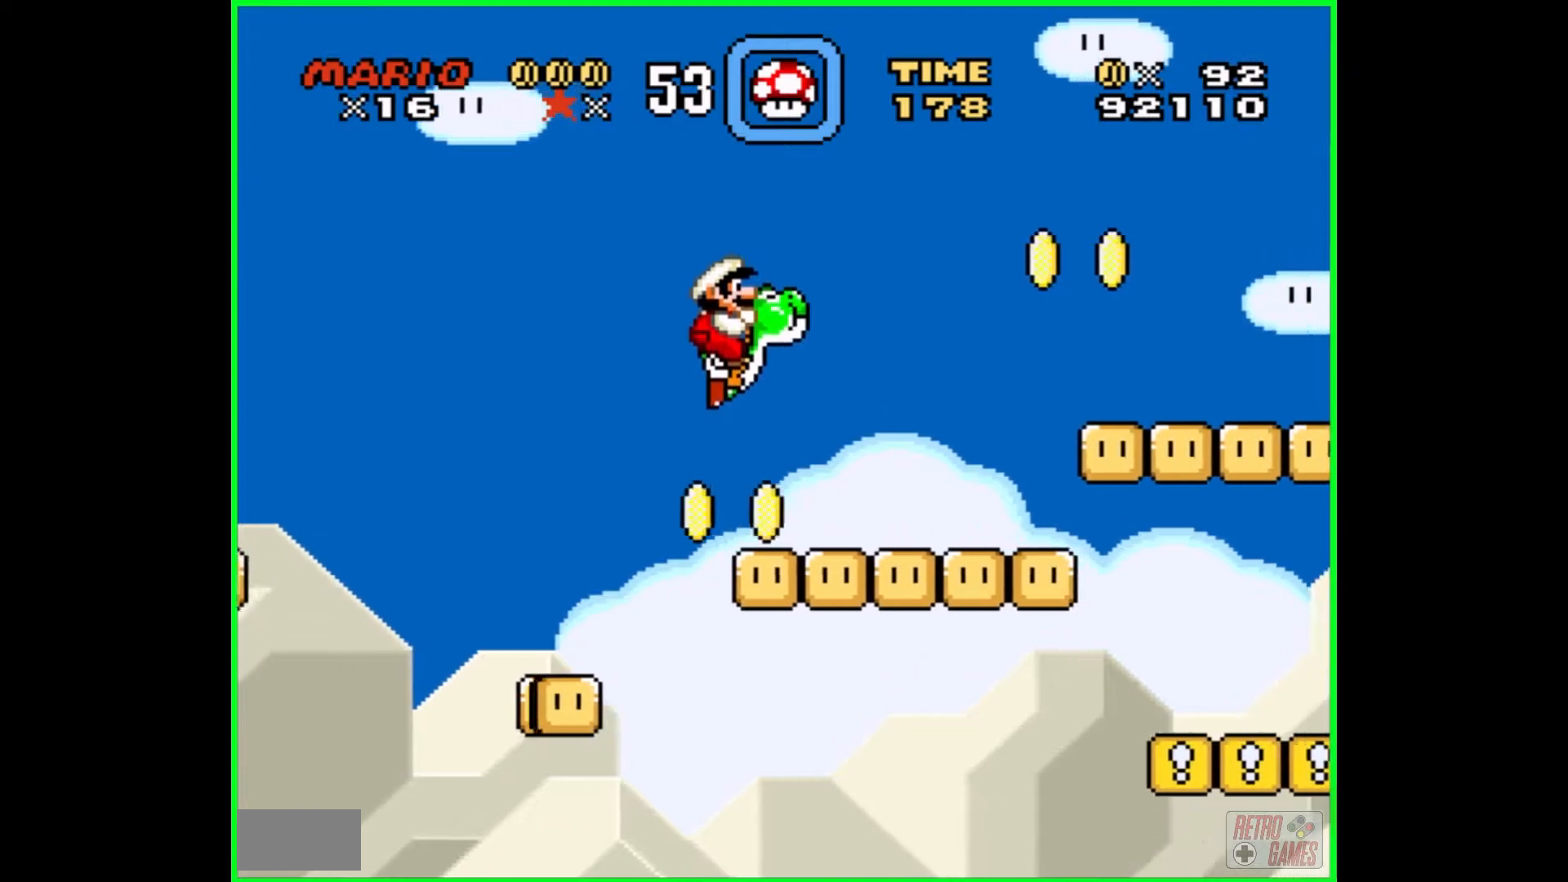
{"buttons": ["B", "Y"], "events": [[117, "B", "up"], [117, "DPAD_RIGHT", "up"], [283, "DPAD_LEFT", "down"], [450, "DPAD_LEFT", "up"], [467, "B", "down"]]}
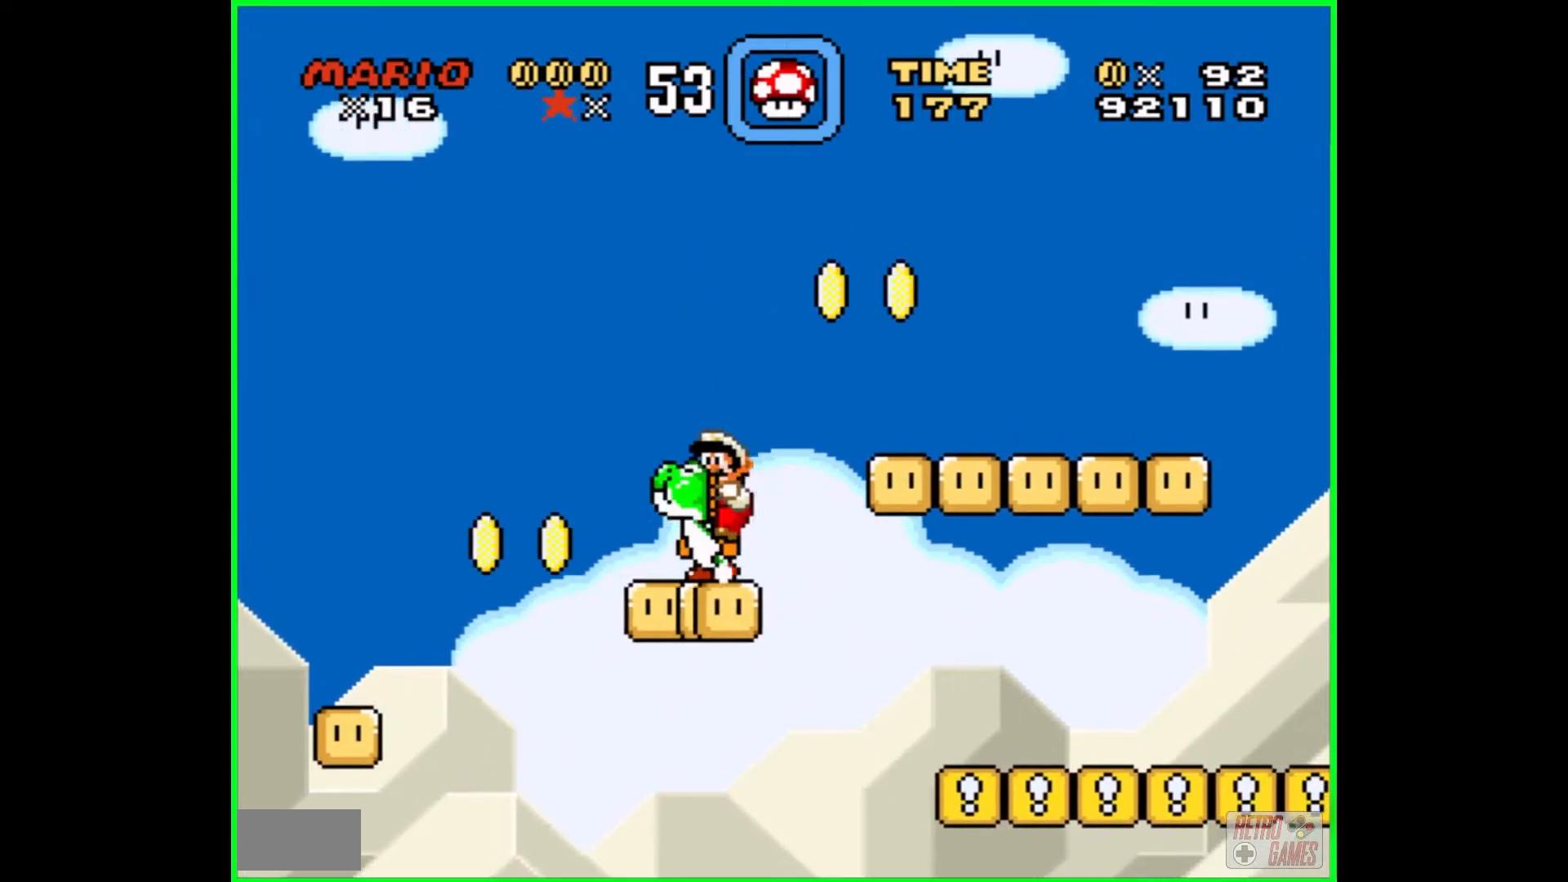
{"buttons": ["B", "Y", "DPAD_RIGHT"], "events": [[100, "DPAD_RIGHT", "down"]]}
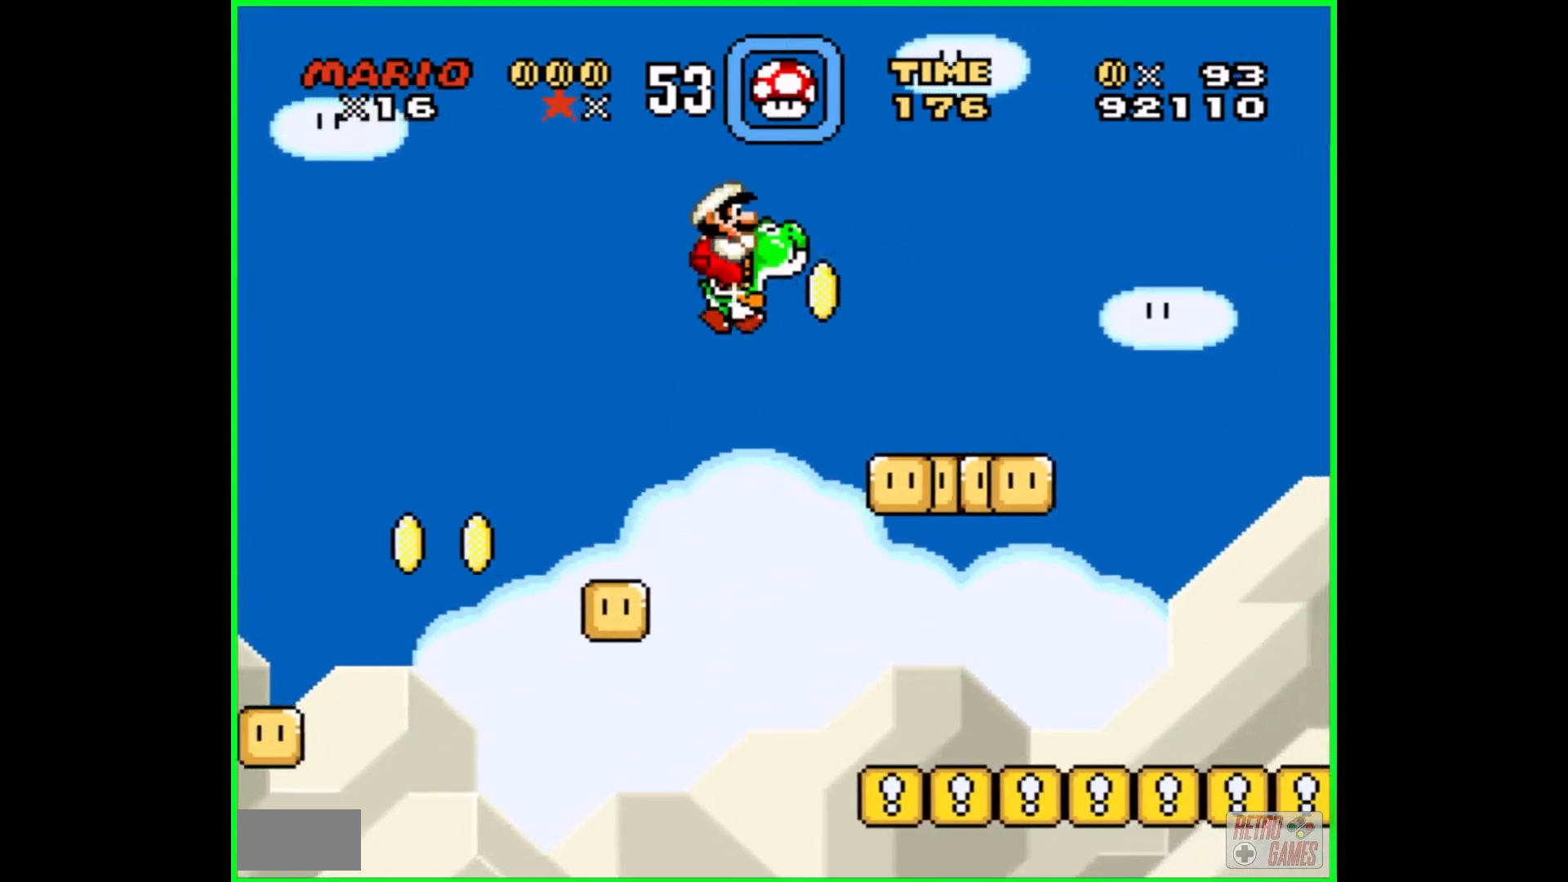
{"buttons": ["B", "Y", "DPAD_RIGHT"], "events": [[167, "B", "up"], [367, "B", "down"]]}
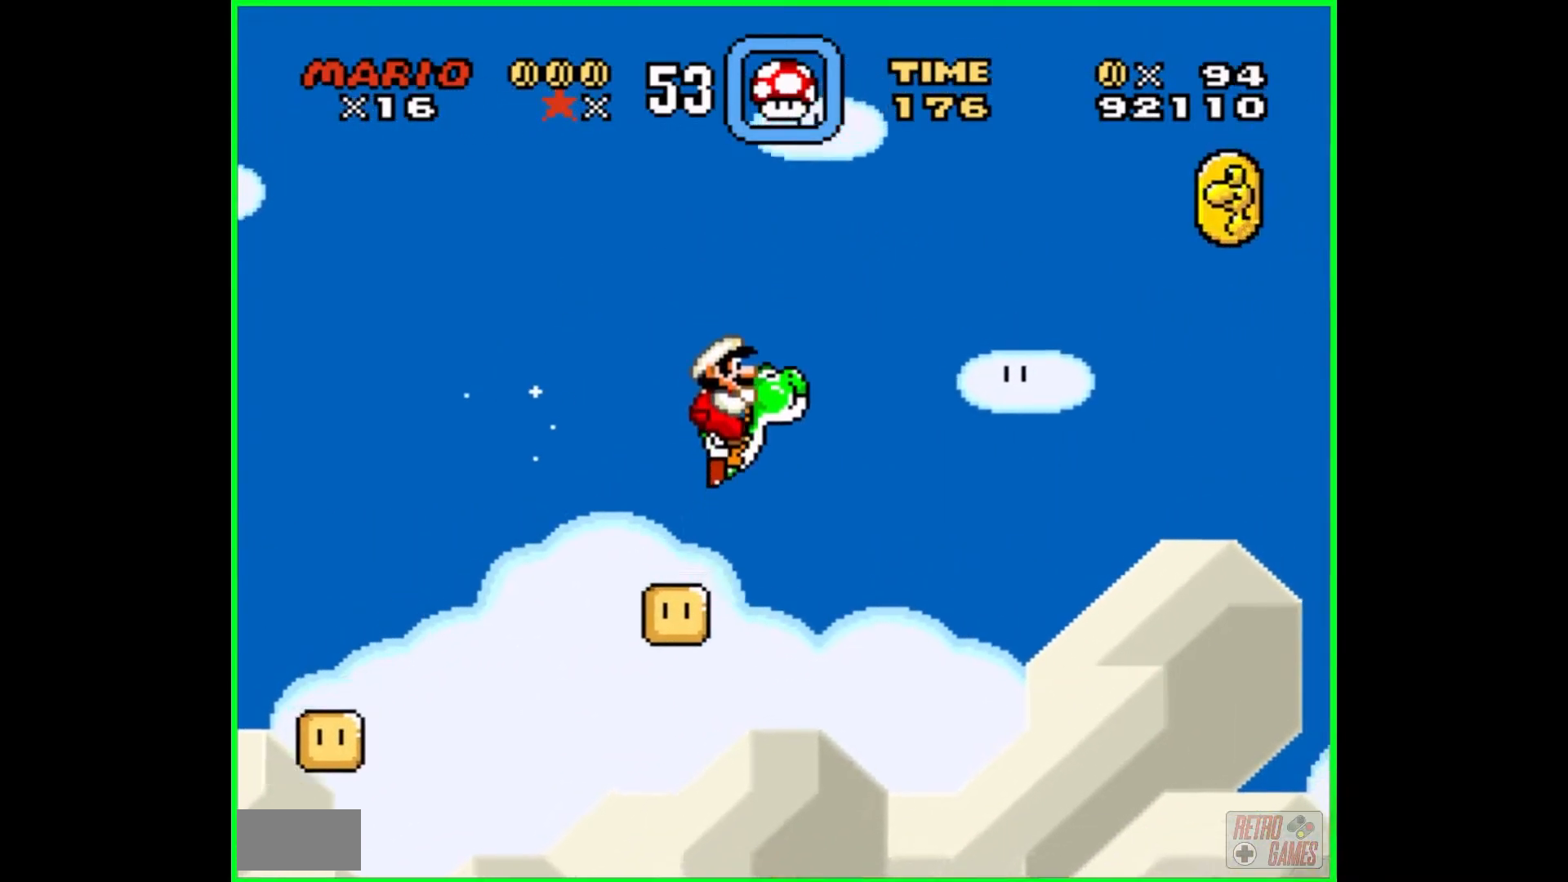
{"buttons": ["Y", "DPAD_LEFT"], "events": [[17, "B", "up"], [17, "DPAD_RIGHT", "up"], [67, "DPAD_RIGHT", "down"], [133, "DPAD_RIGHT", "up"], [350, "DPAD_LEFT", "down"]]}
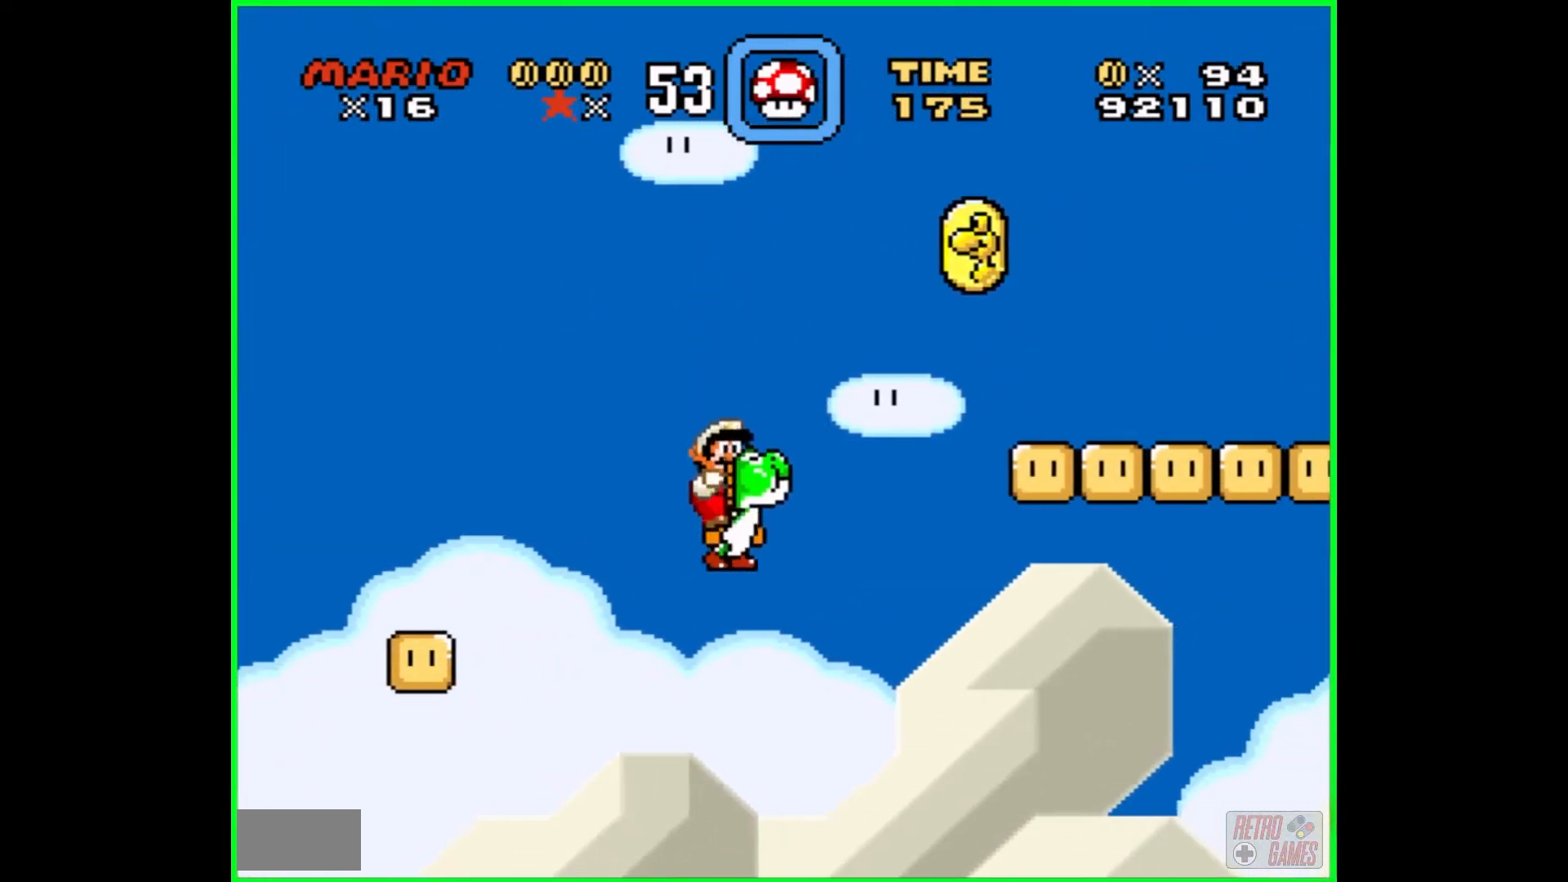
{"buttons": ["Y"], "events": [[83, "DPAD_LEFT", "up"]]}
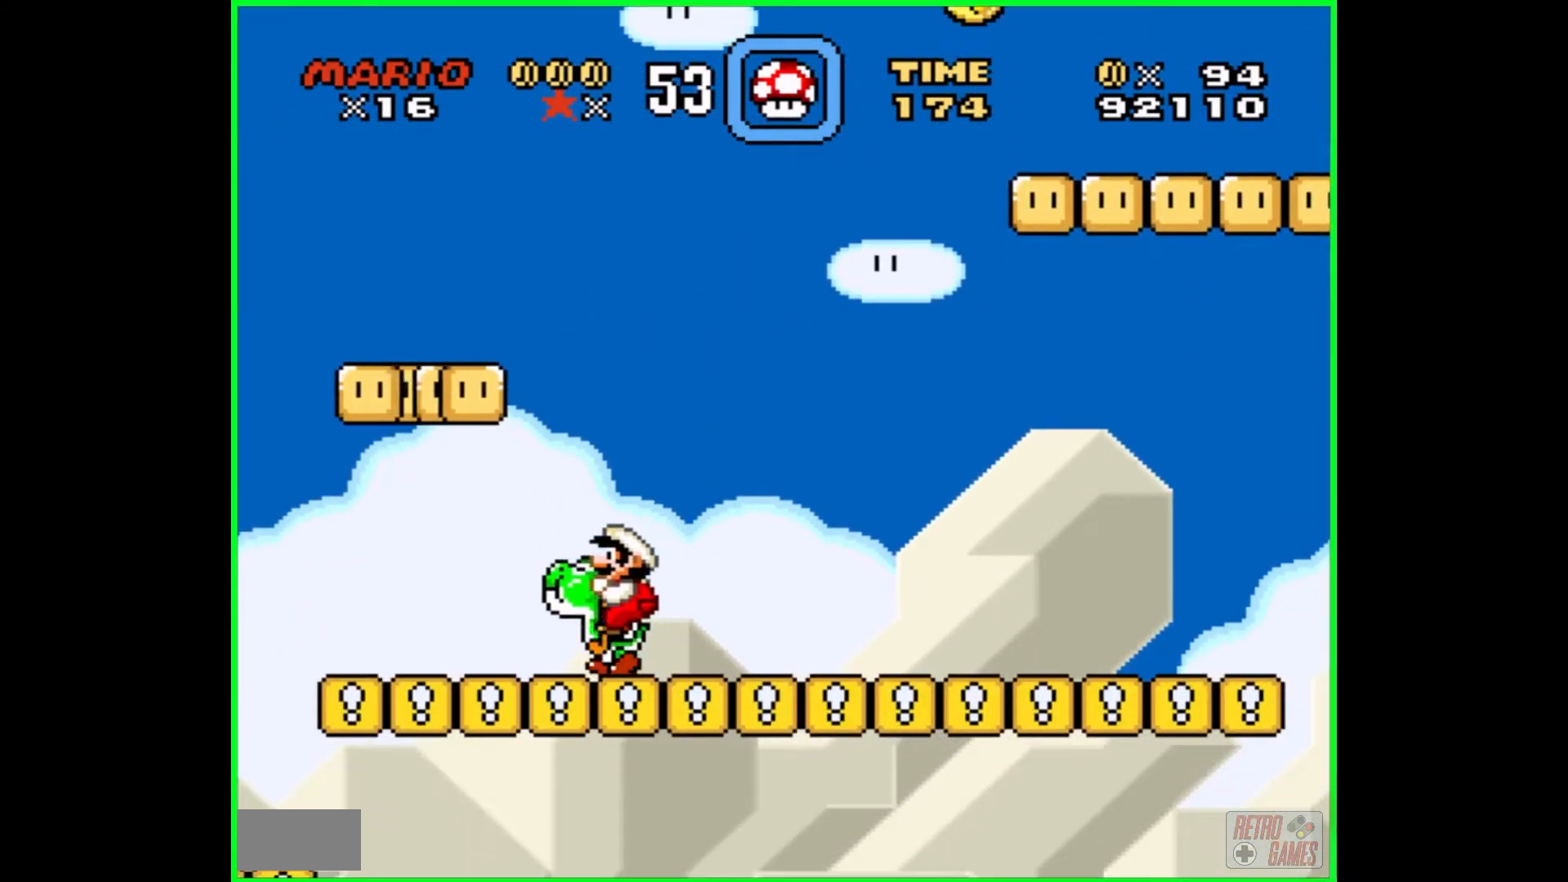
{"buttons": ["B", "Y"], "events": [[117, "DPAD_LEFT", "down"], [167, "B", "down"], [283, "DPAD_LEFT", "up"]]}
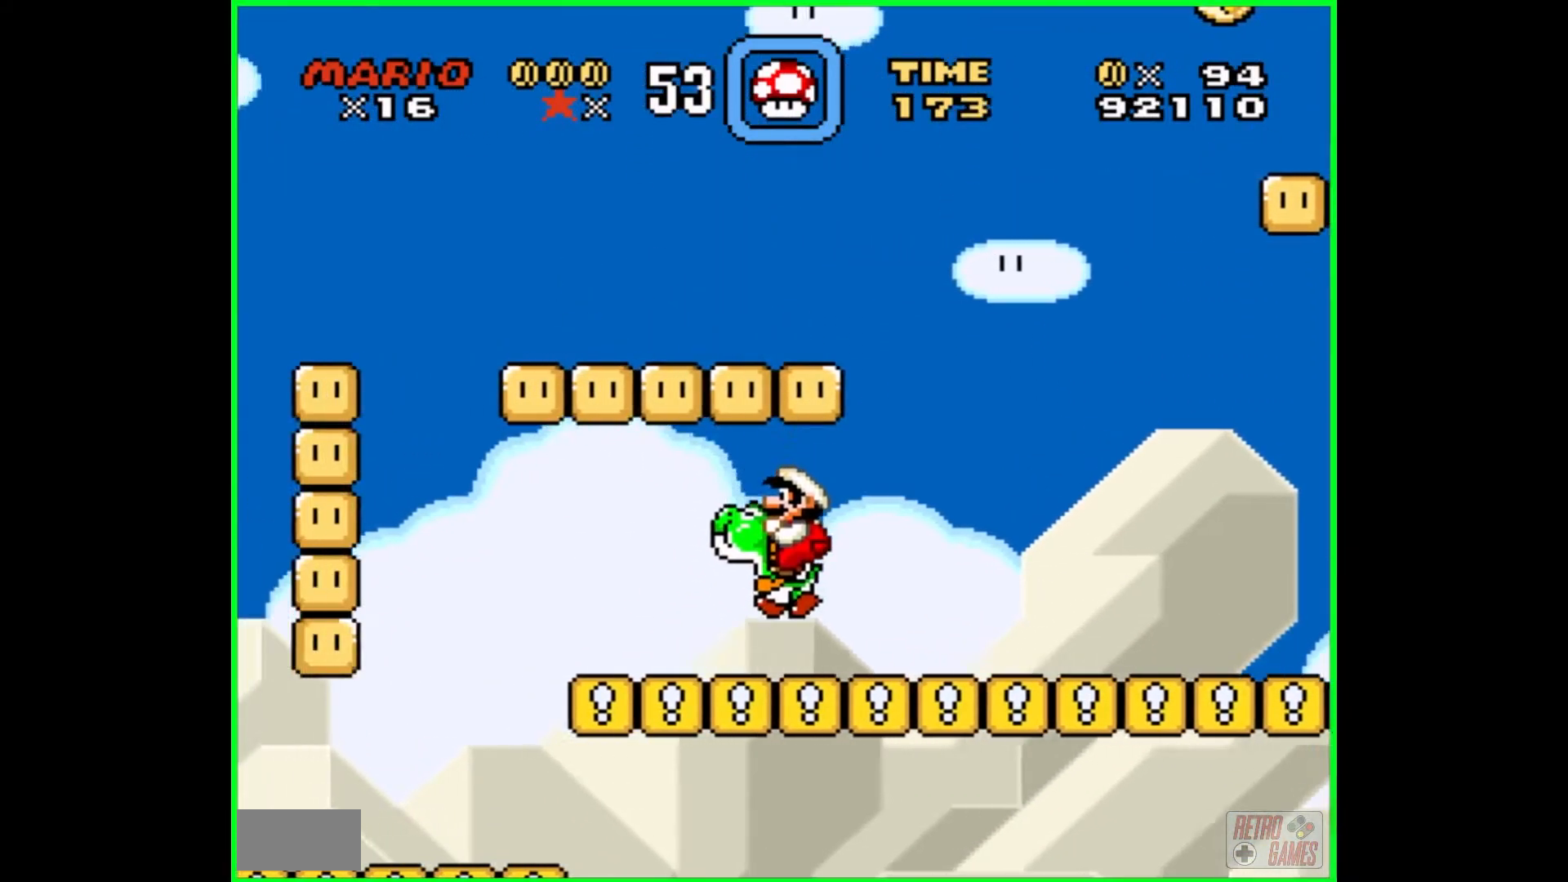
{"buttons": ["Y", "DPAD_RIGHT"], "events": [[67, "DPAD_LEFT", "down"], [117, "DPAD_LEFT", "up"], [167, "B", "up"], [217, "DPAD_RIGHT", "down"]]}
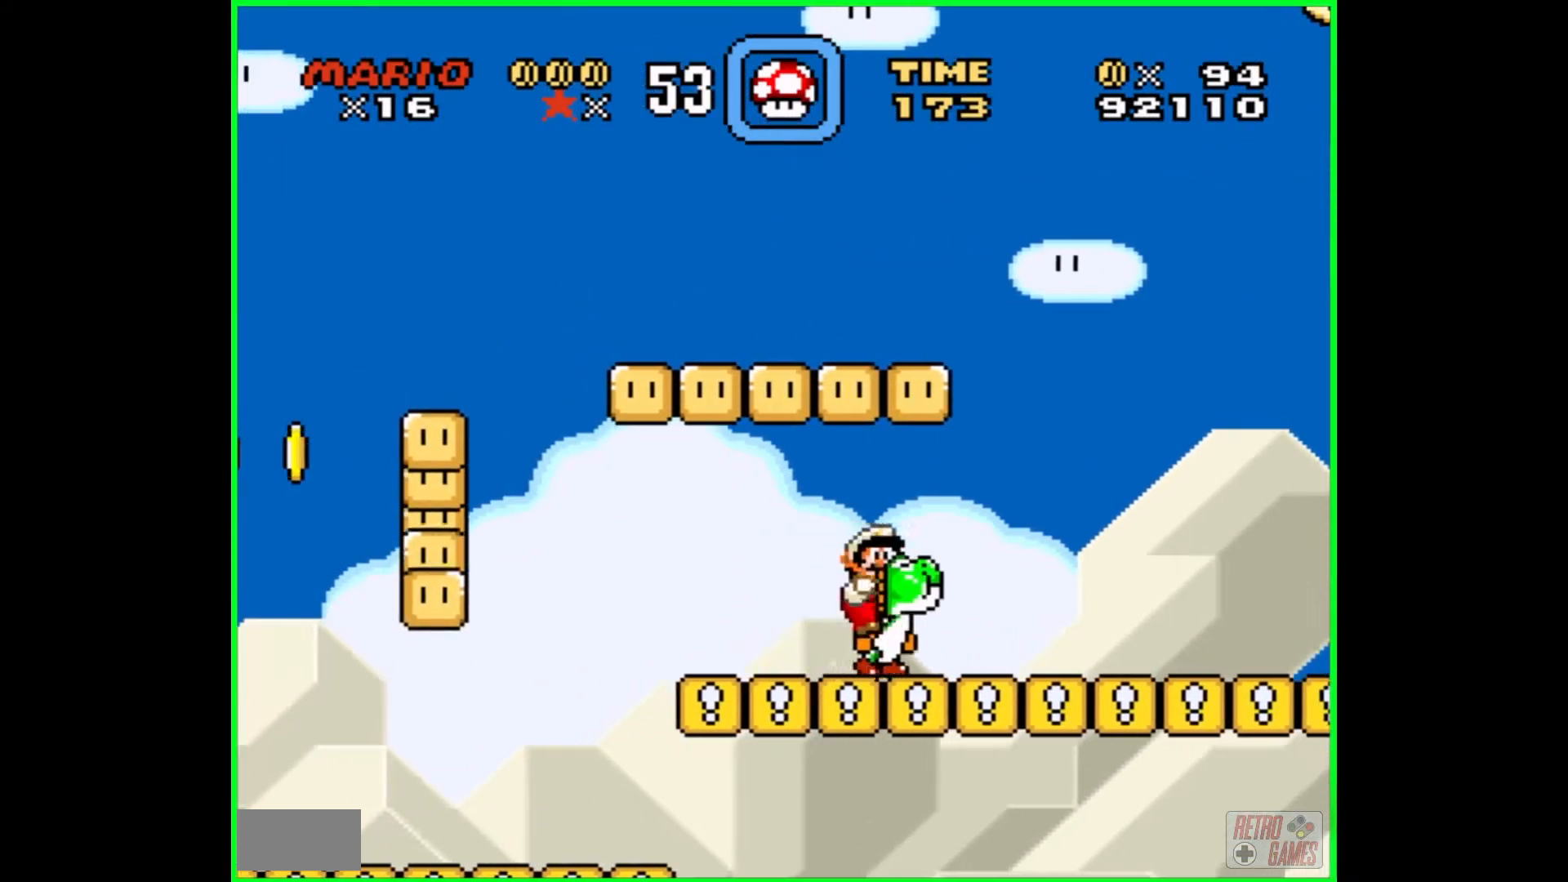
{"buttons": ["B", "Y", "DPAD_LEFT"], "events": [[133, "DPAD_RIGHT", "up"], [317, "B", "down"], [383, "DPAD_LEFT", "down"]]}
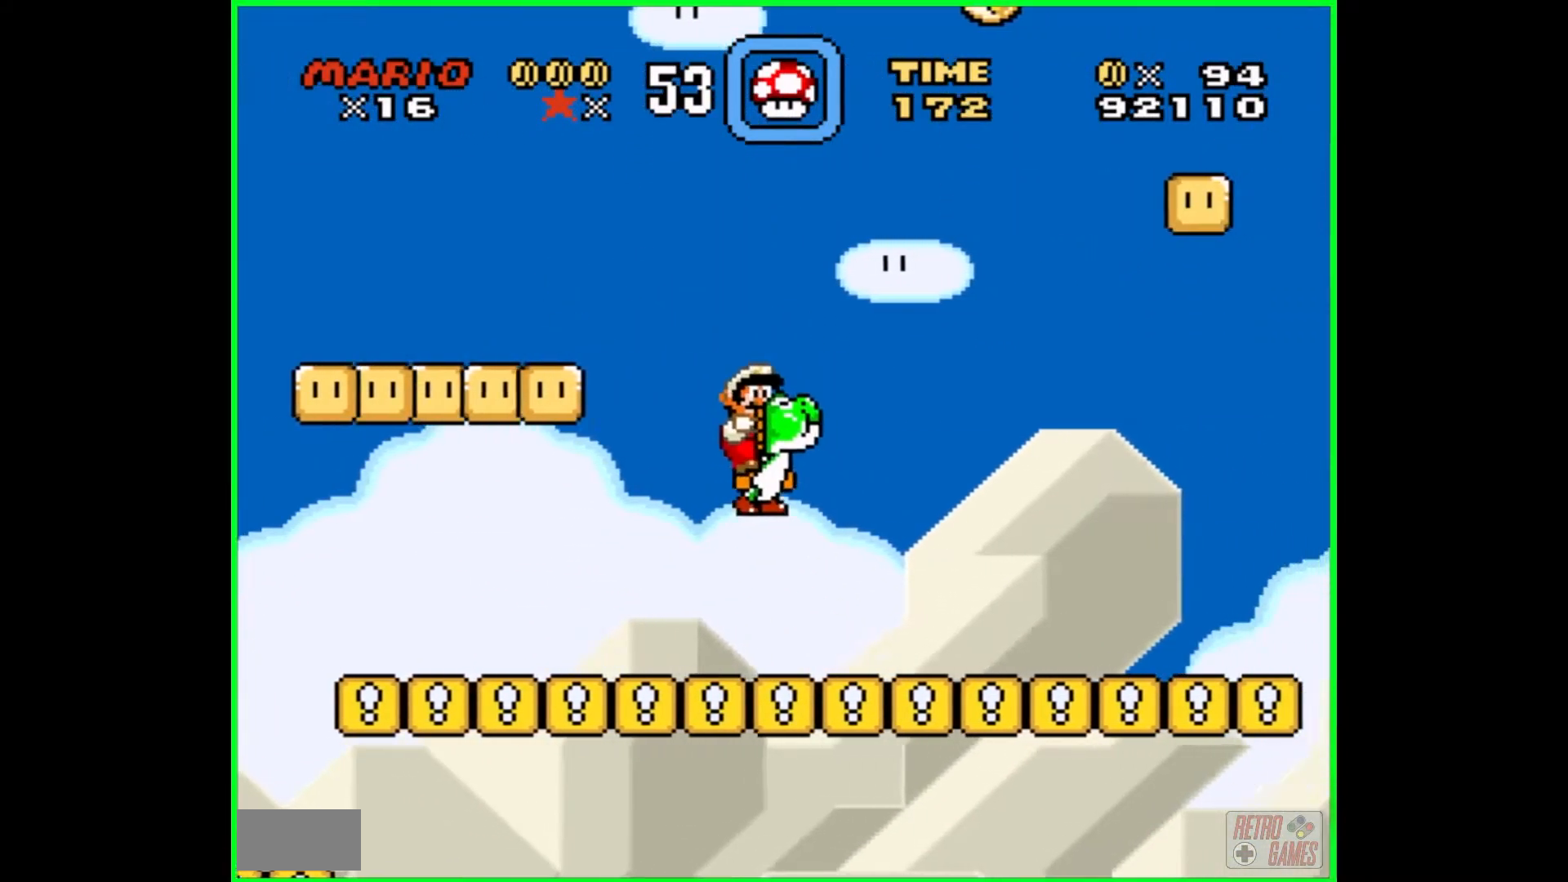
{"buttons": ["Y"], "events": [[400, "DPAD_LEFT", "up"], [450, "B", "up"]]}
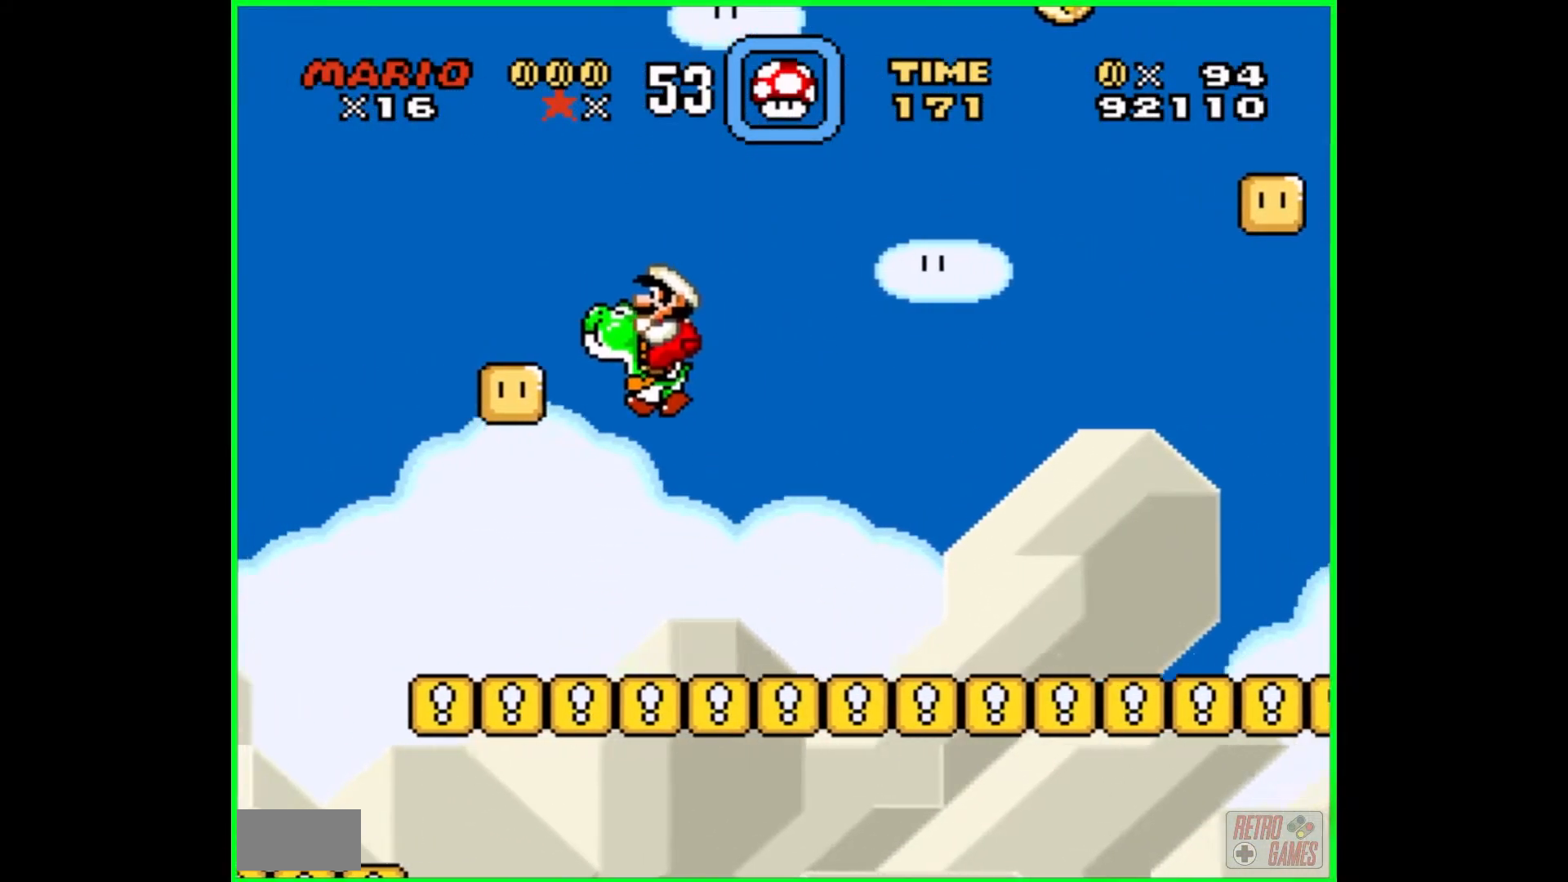
{"buttons": ["B", "Y", "DPAD_LEFT"], "events": [[17, "DPAD_RIGHT", "down"], [217, "DPAD_RIGHT", "up"], [383, "B", "down"], [483, "DPAD_LEFT", "down"]]}
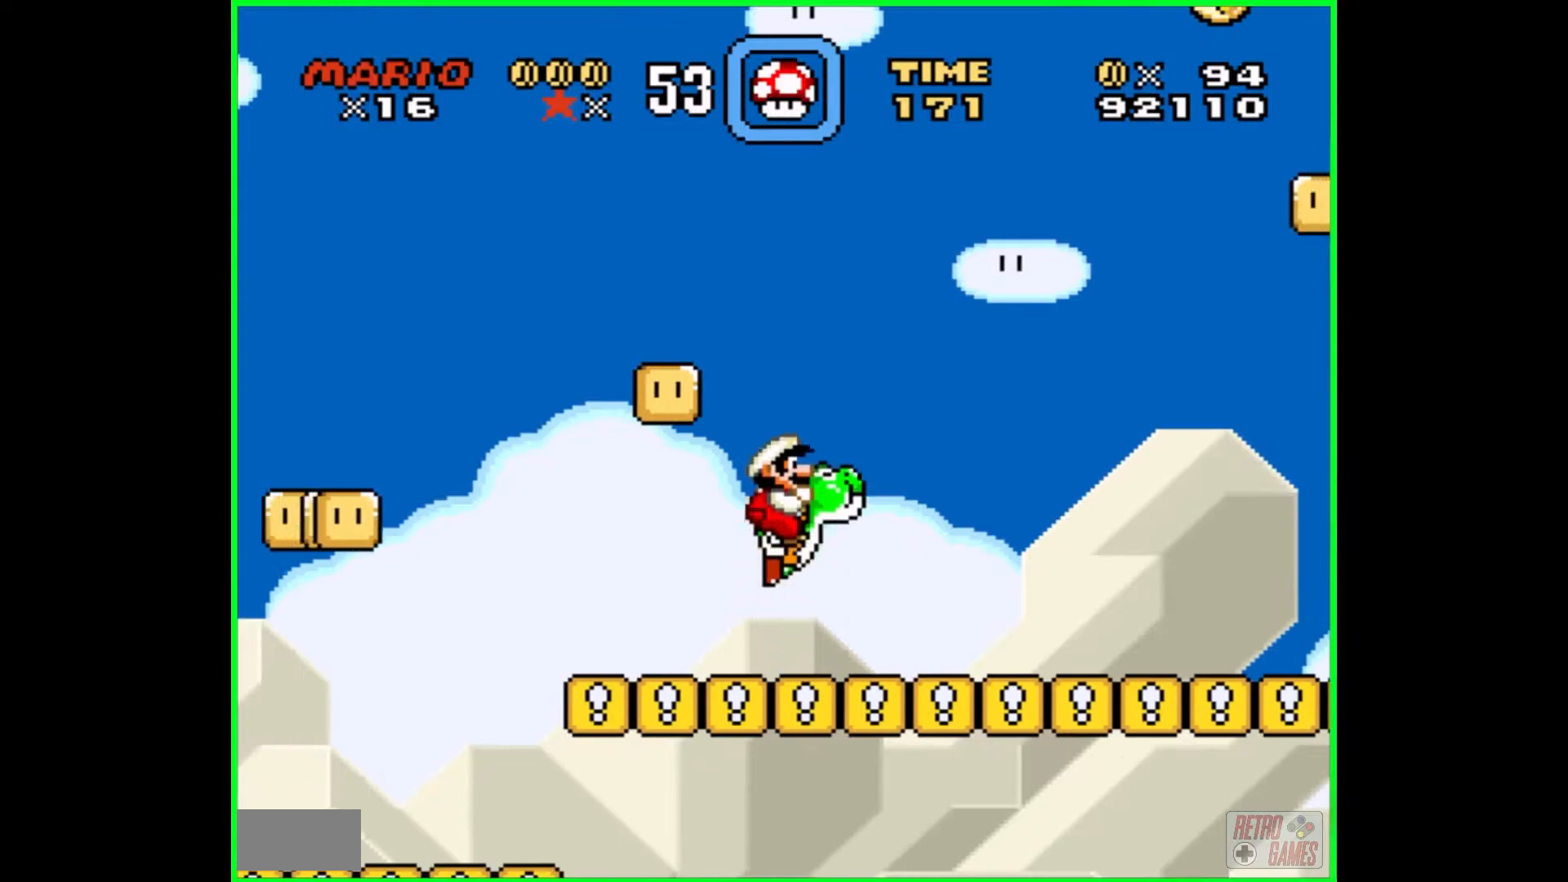
{"buttons": ["Y", "DPAD_RIGHT"], "events": [[300, "DPAD_LEFT", "up"], [417, "B", "up"], [467, "DPAD_RIGHT", "down"]]}
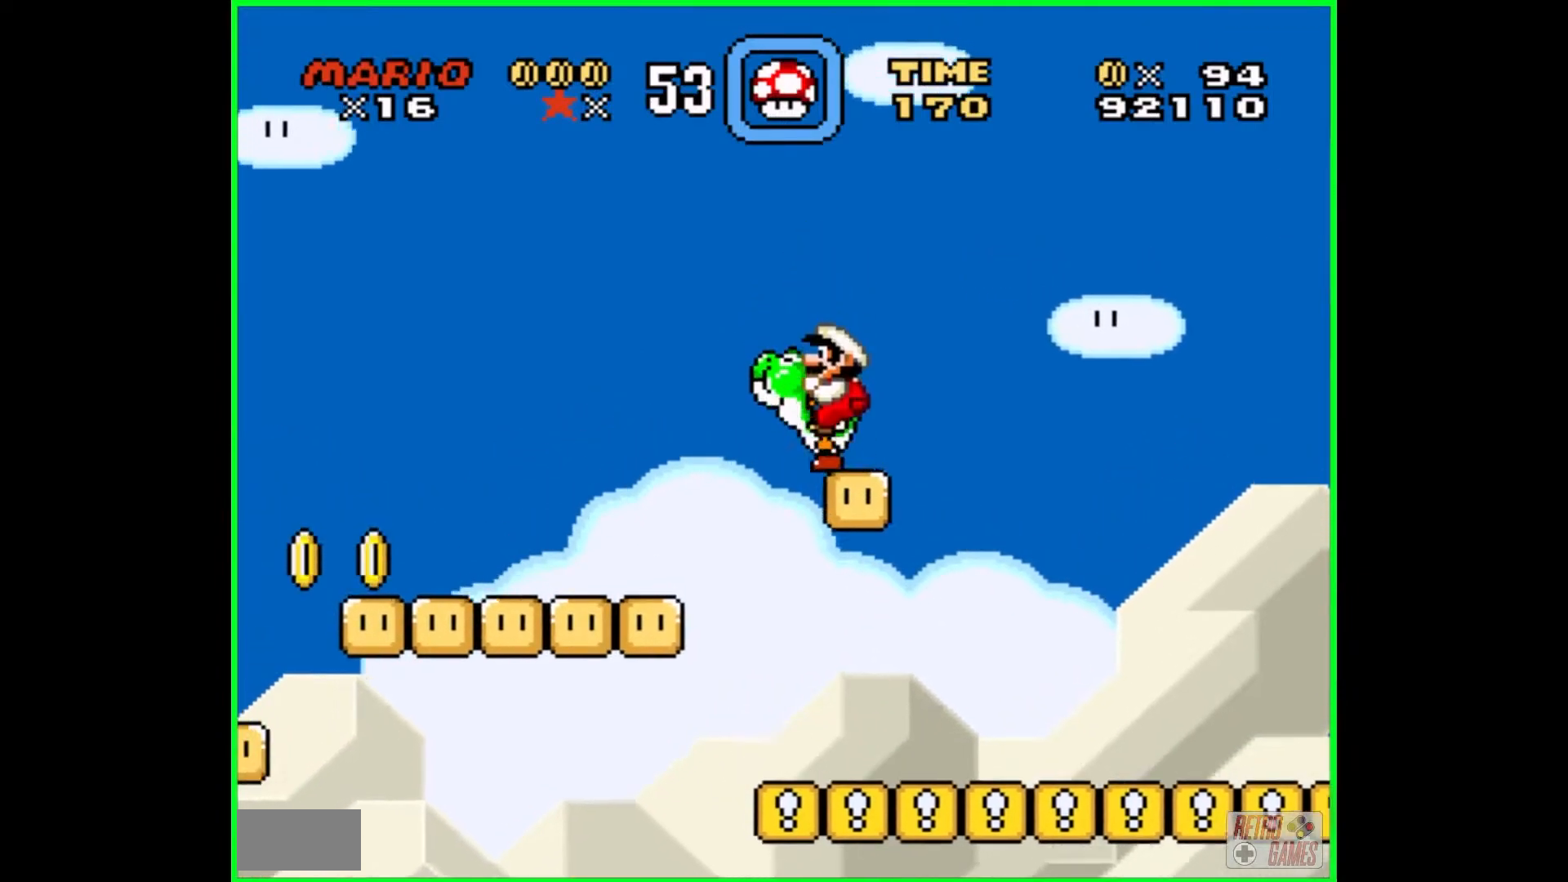
{"buttons": ["Y"], "events": [[17, "DPAD_RIGHT", "up"], [183, "DPAD_RIGHT", "down"], [367, "DPAD_RIGHT", "up"]]}
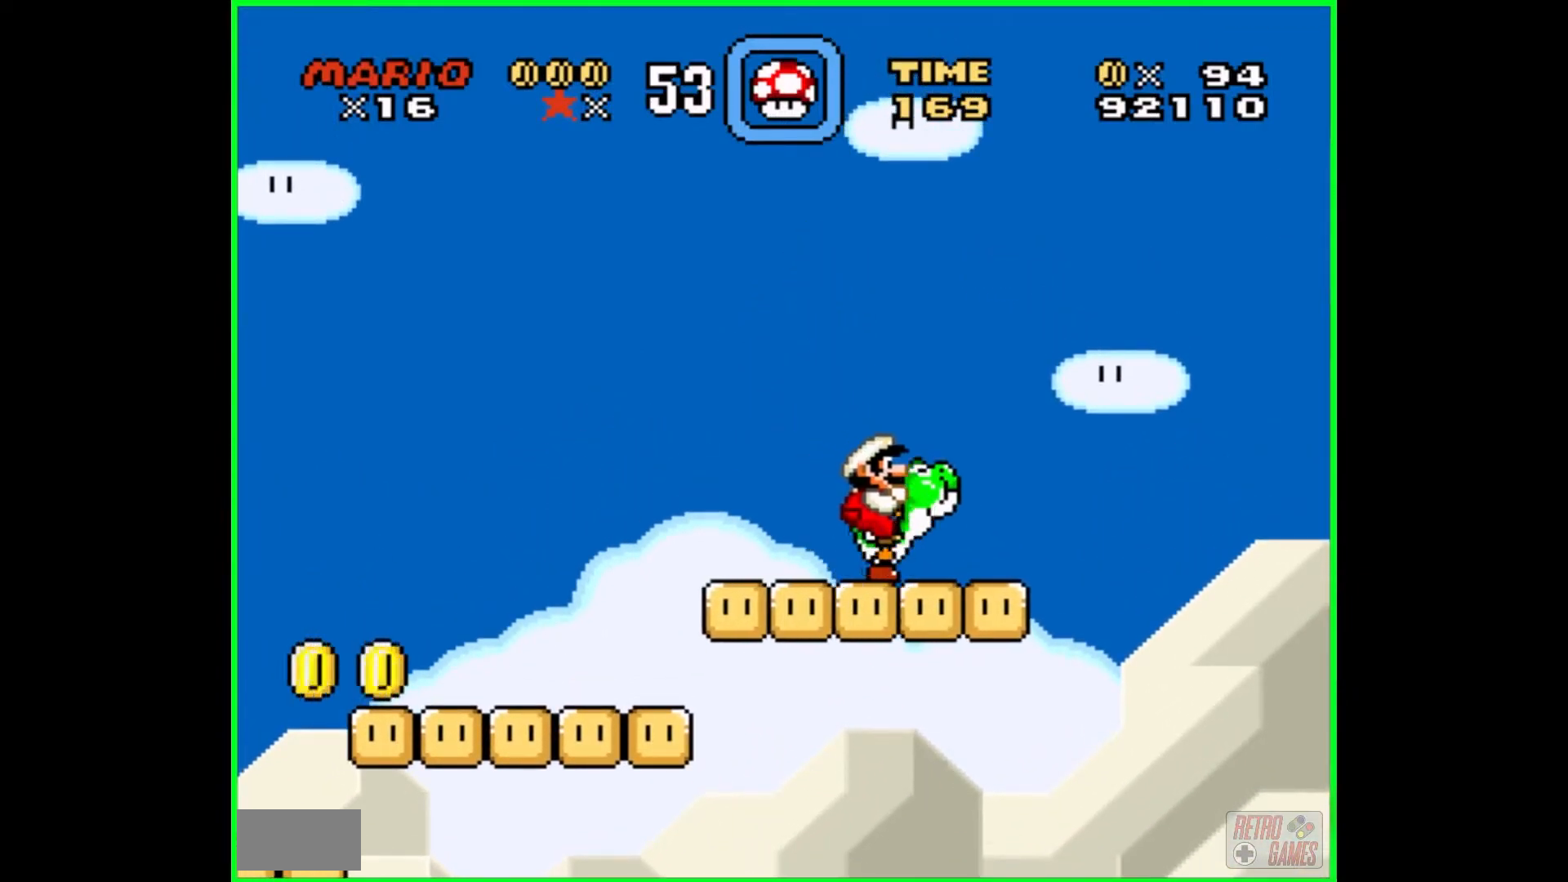
{"buttons": ["Y", "DPAD_RIGHT"], "events": [[250, "DPAD_RIGHT", "down"]]}
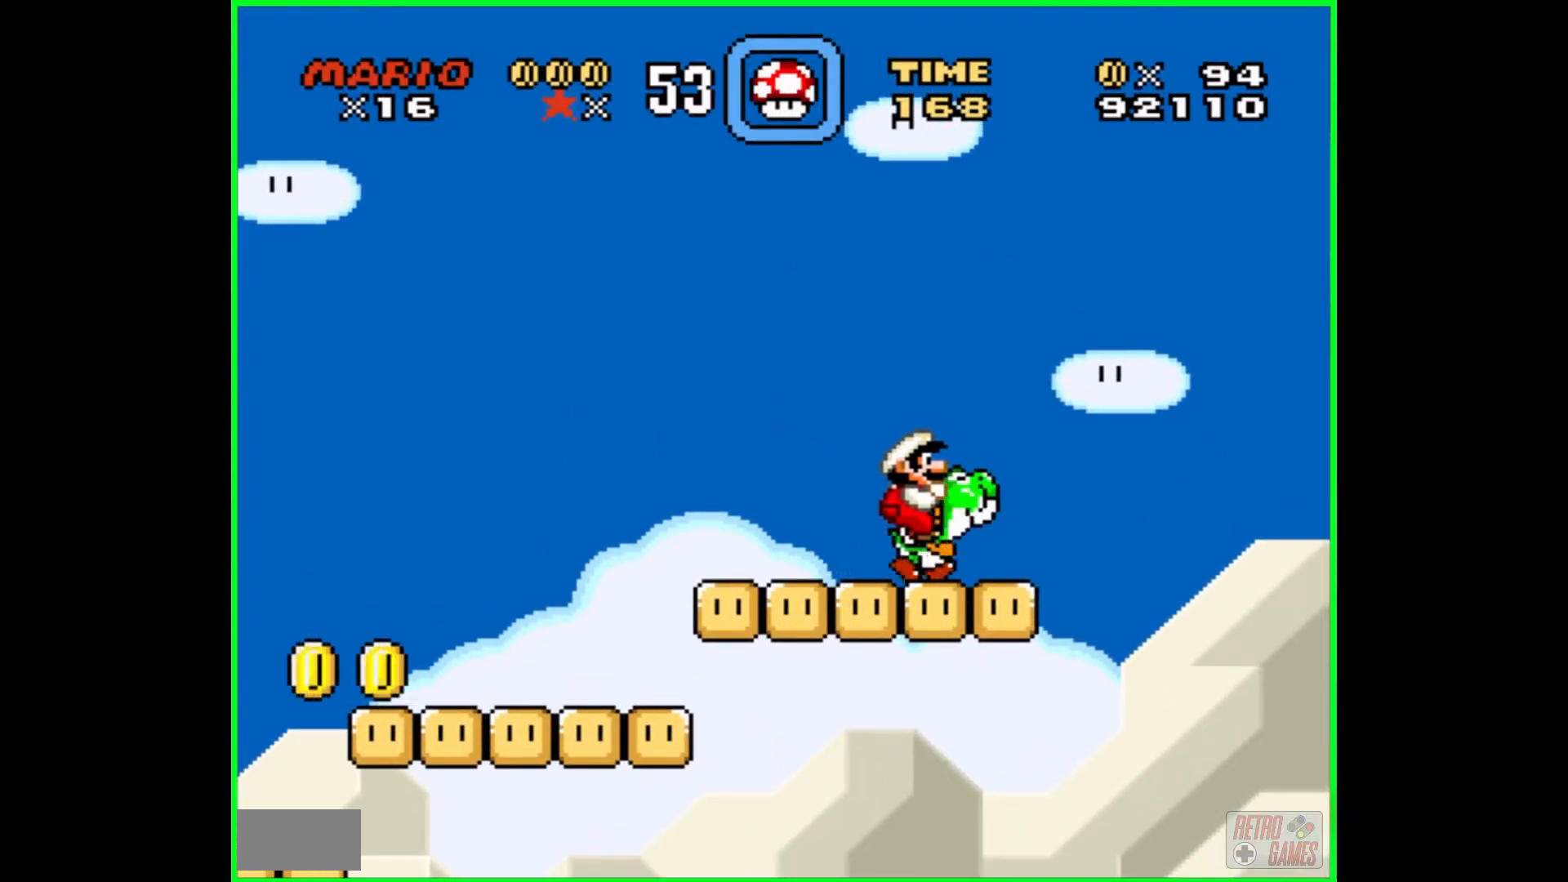
{"buttons": ["B", "Y", "DPAD_RIGHT"], "events": [[117, "B", "down"]]}
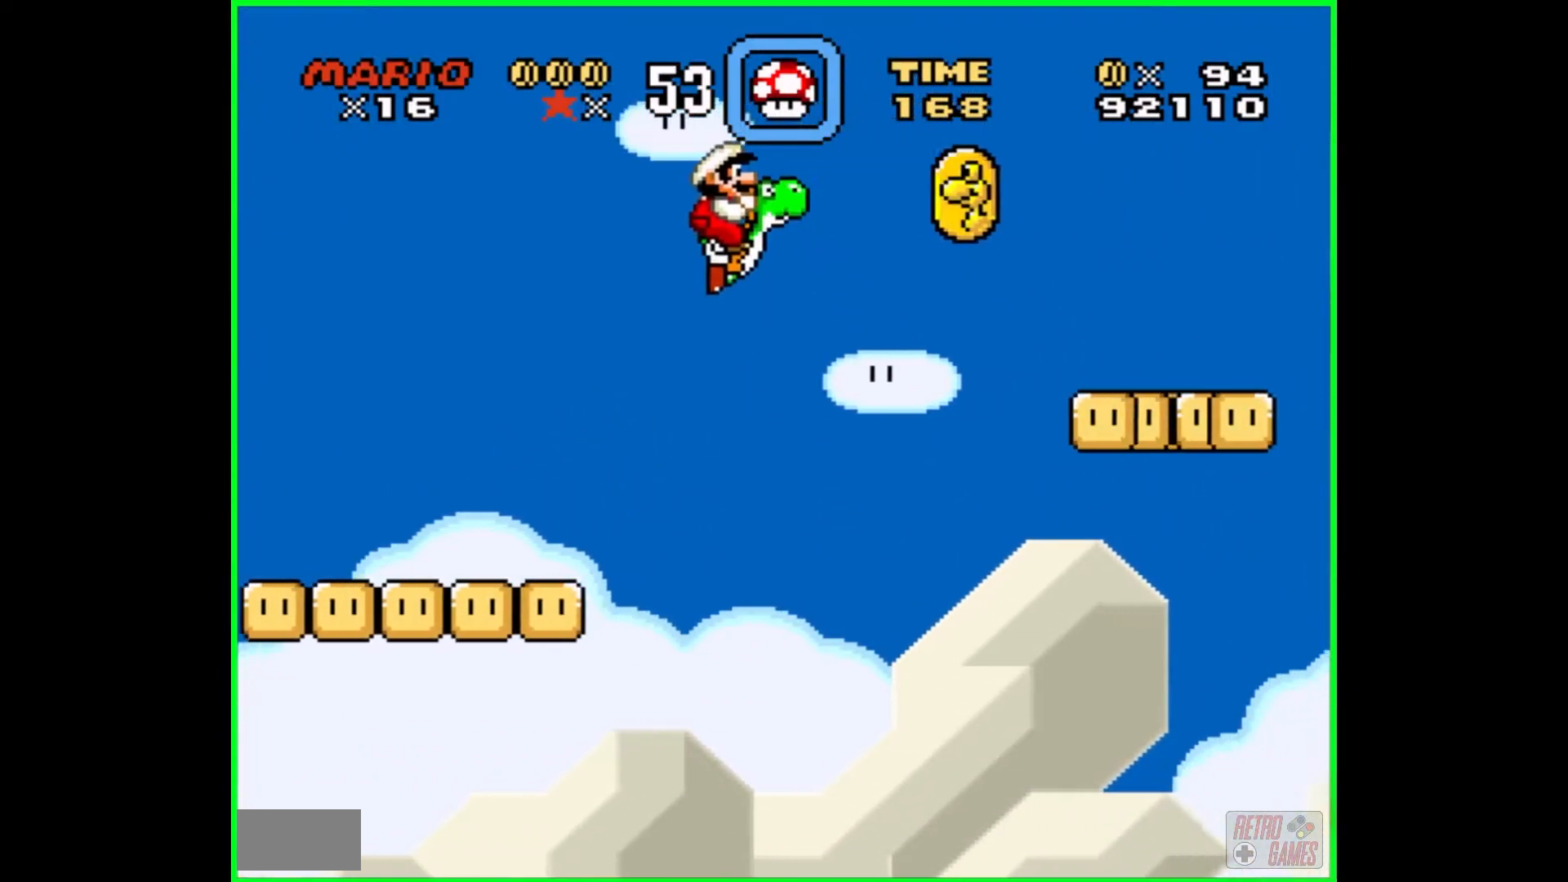
{"buttons": ["Y"], "events": [[183, "DPAD_RIGHT", "up"], [333, "DPAD_RIGHT", "down"], [433, "B", "up"], [433, "DPAD_RIGHT", "up"]]}
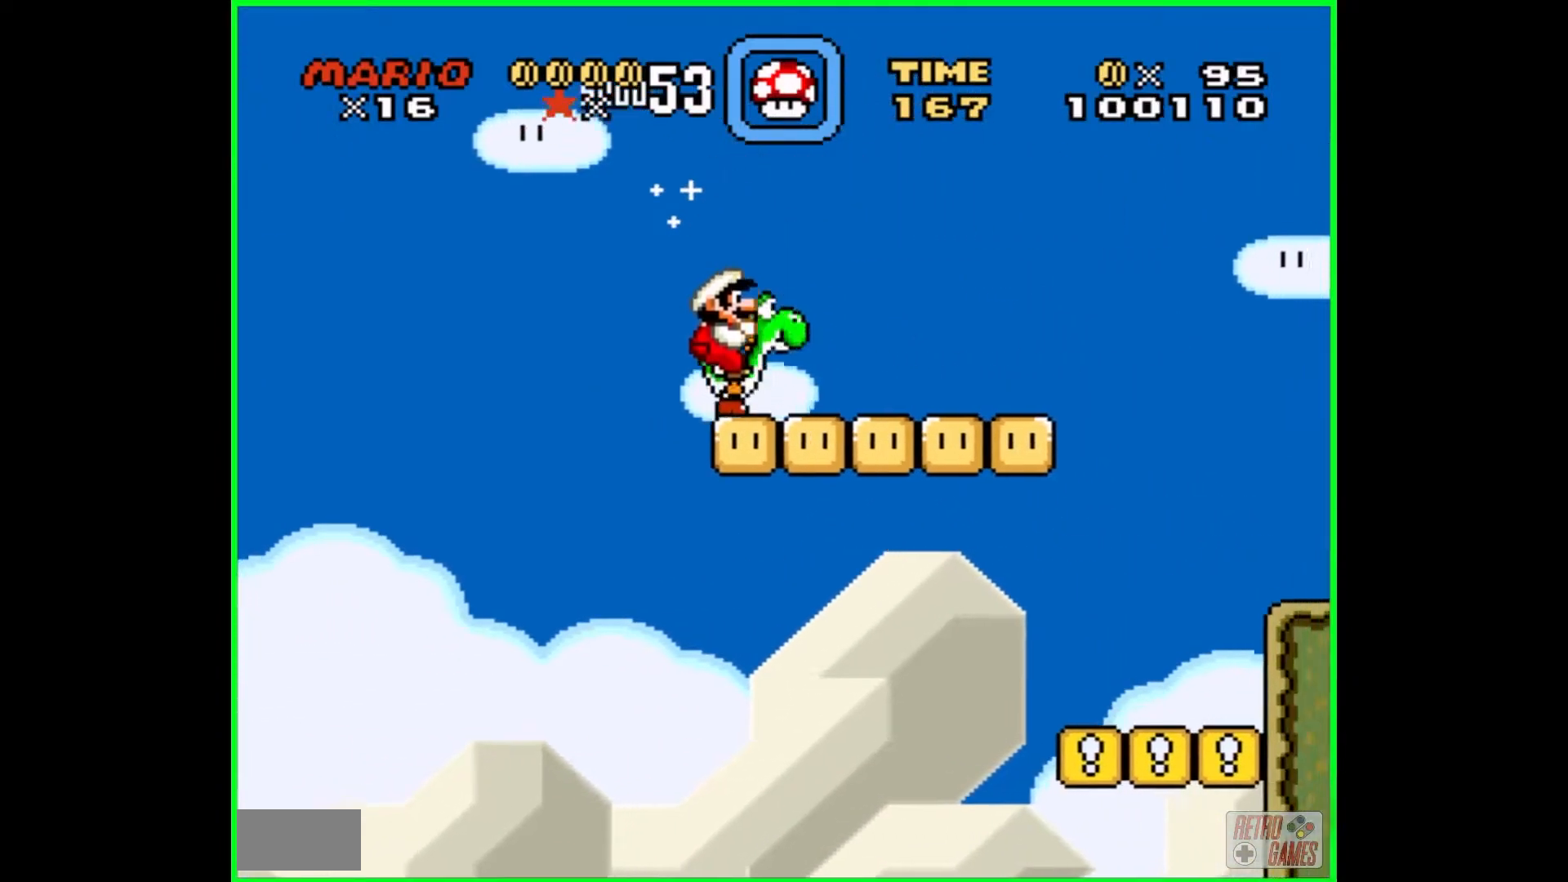
{"buttons": ["B", "Y", "DPAD_RIGHT"], "events": [[117, "B", "down"], [117, "DPAD_RIGHT", "down"]]}
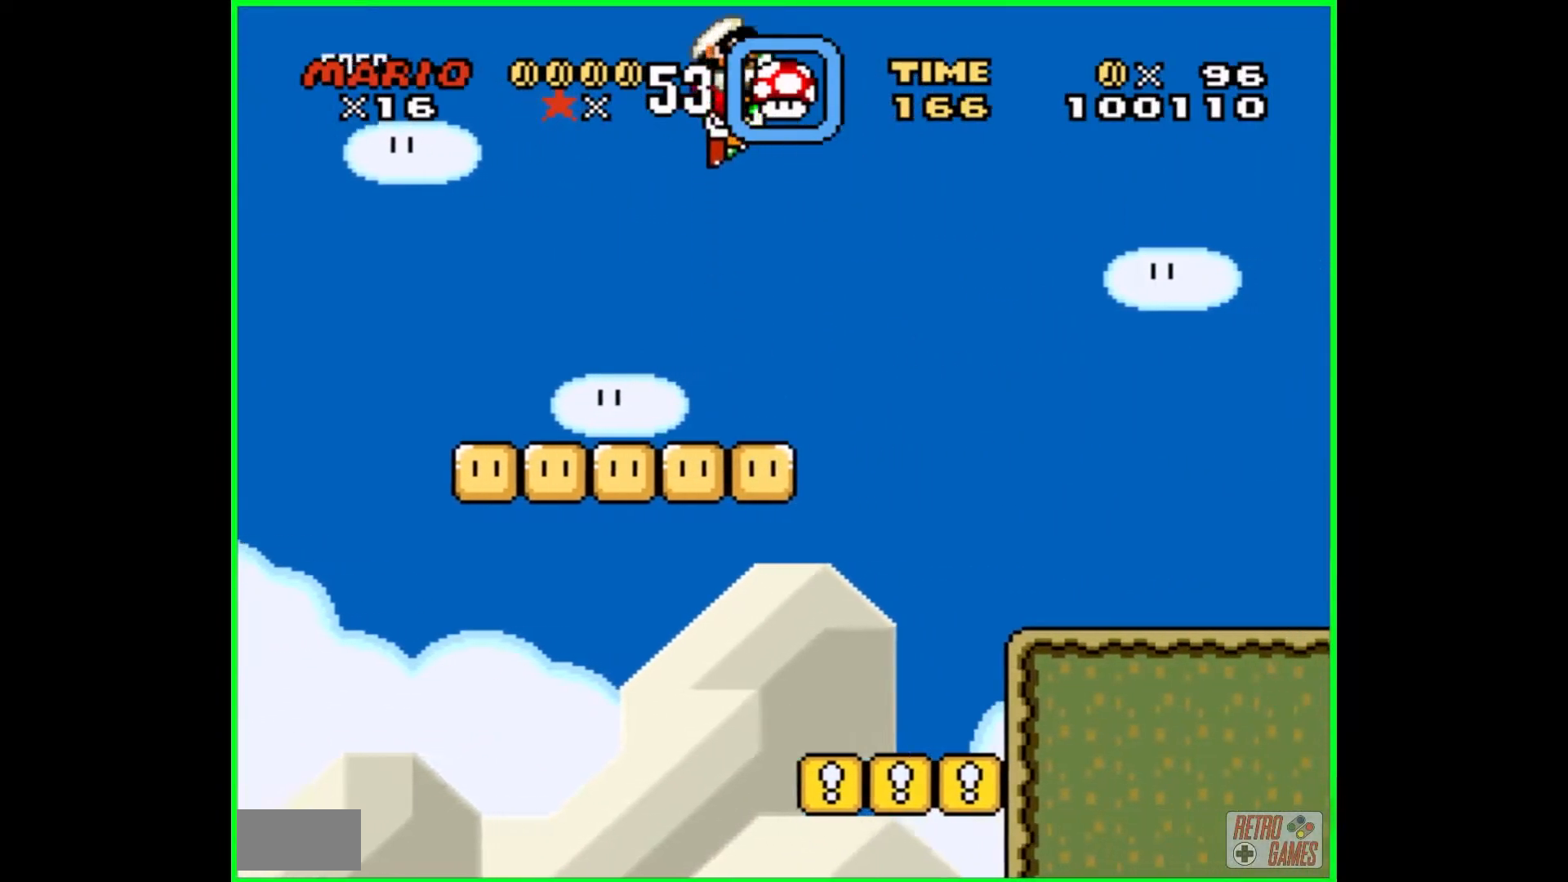
{"buttons": ["Y"], "events": [[83, "B", "up"], [167, "DPAD_RIGHT", "up"]]}
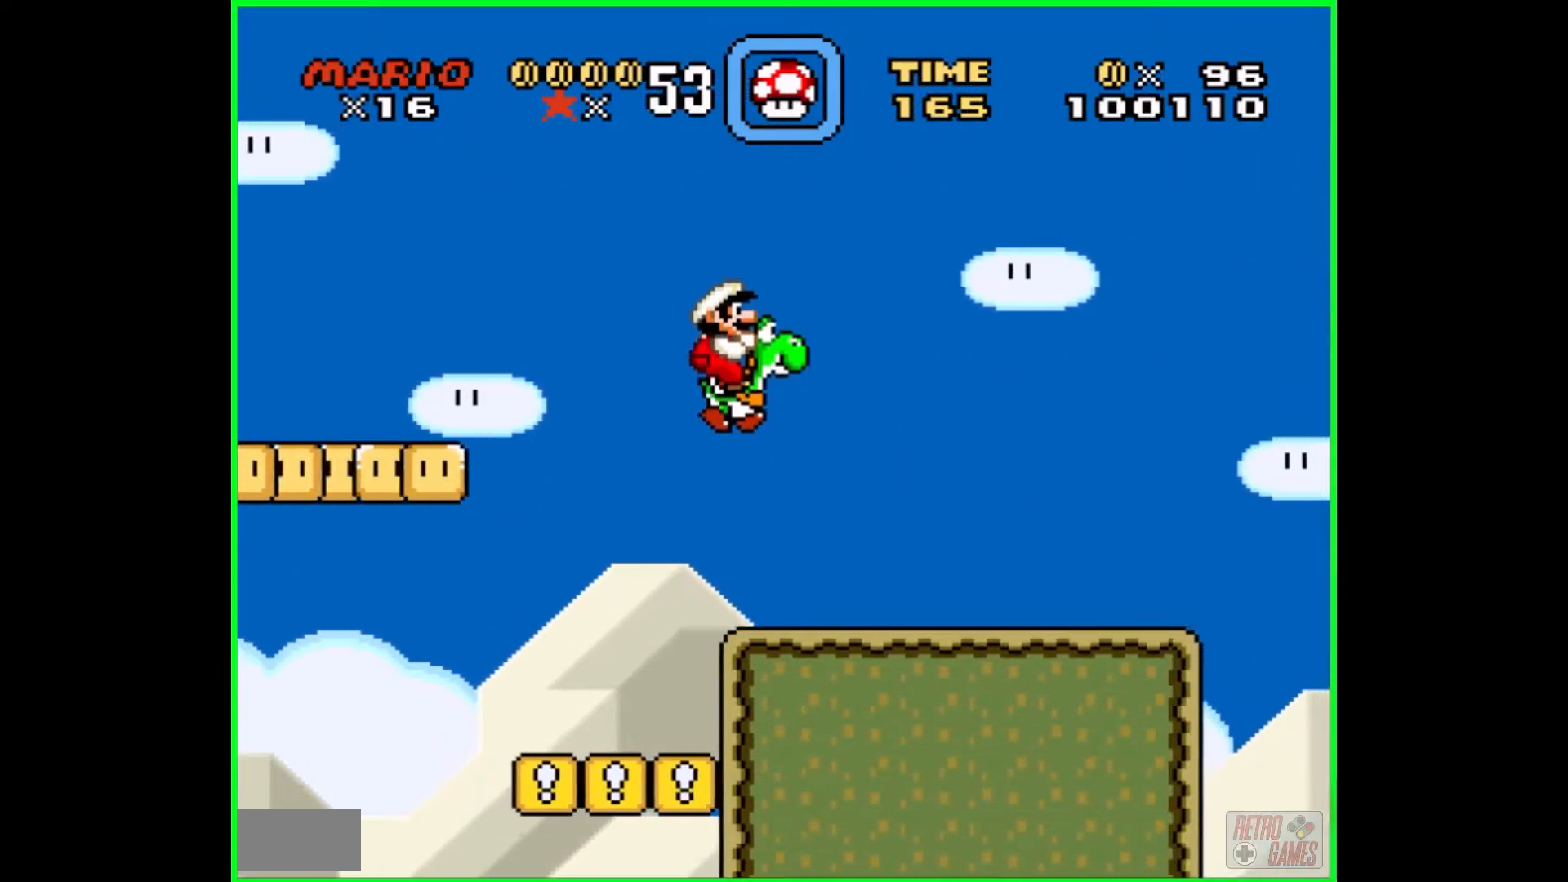
{"buttons": ["Y", "DPAD_RIGHT"], "events": [[183, "DPAD_RIGHT", "down"], [317, "DPAD_RIGHT", "up"], [500, "DPAD_RIGHT", "down"]]}
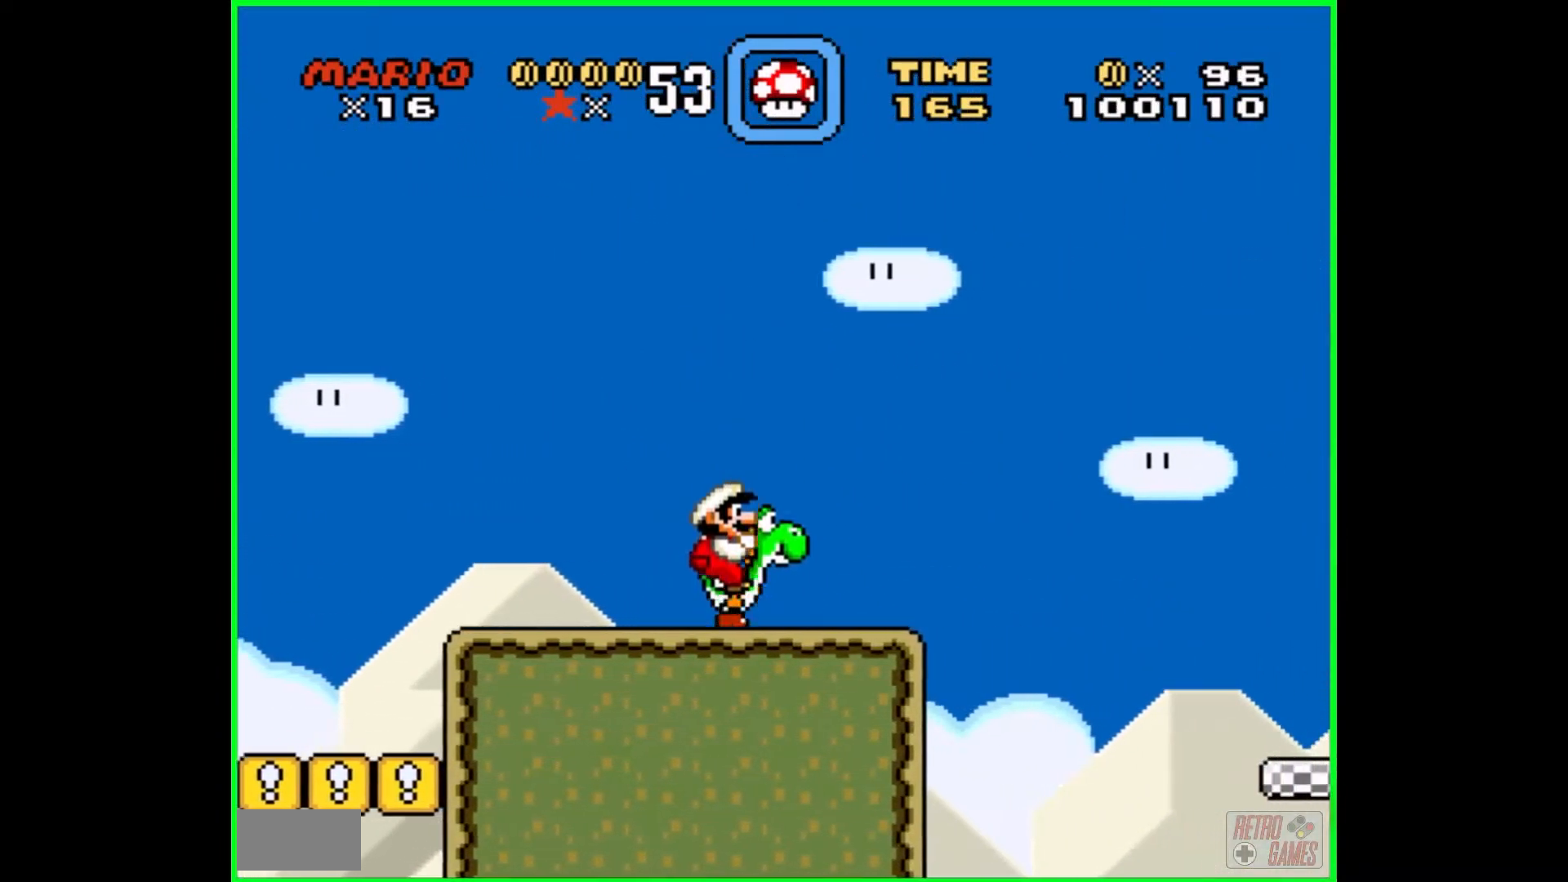
{"buttons": ["Y", "DPAD_RIGHT"], "events": [[133, "B", "down"], [467, "B", "up"]]}
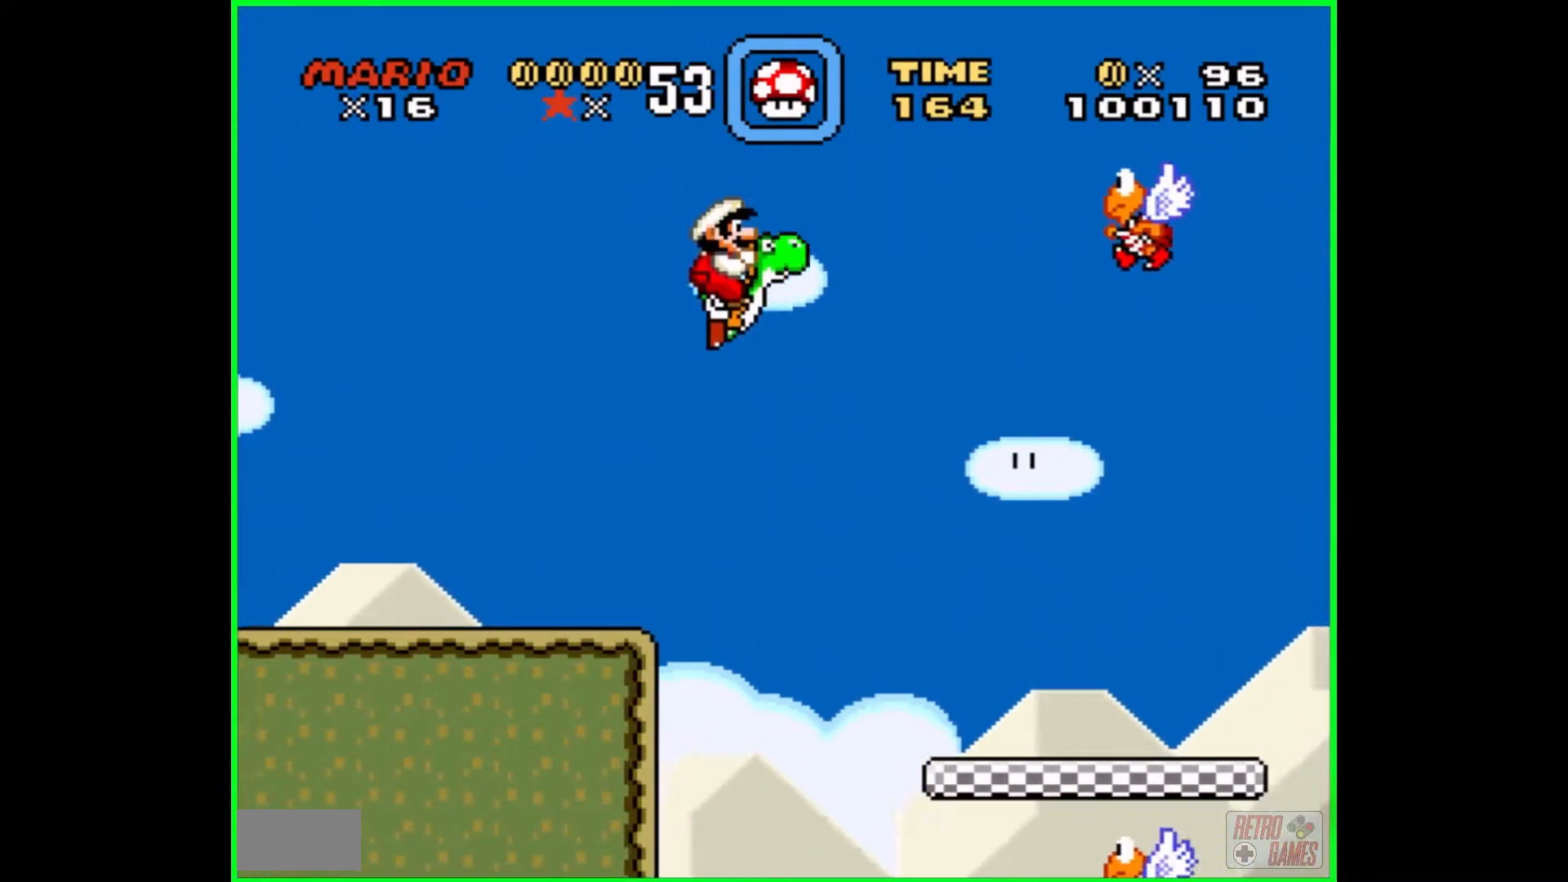
{"buttons": ["Y", "DPAD_LEFT"], "events": [[50, "DPAD_RIGHT", "up"], [383, "DPAD_LEFT", "down"]]}
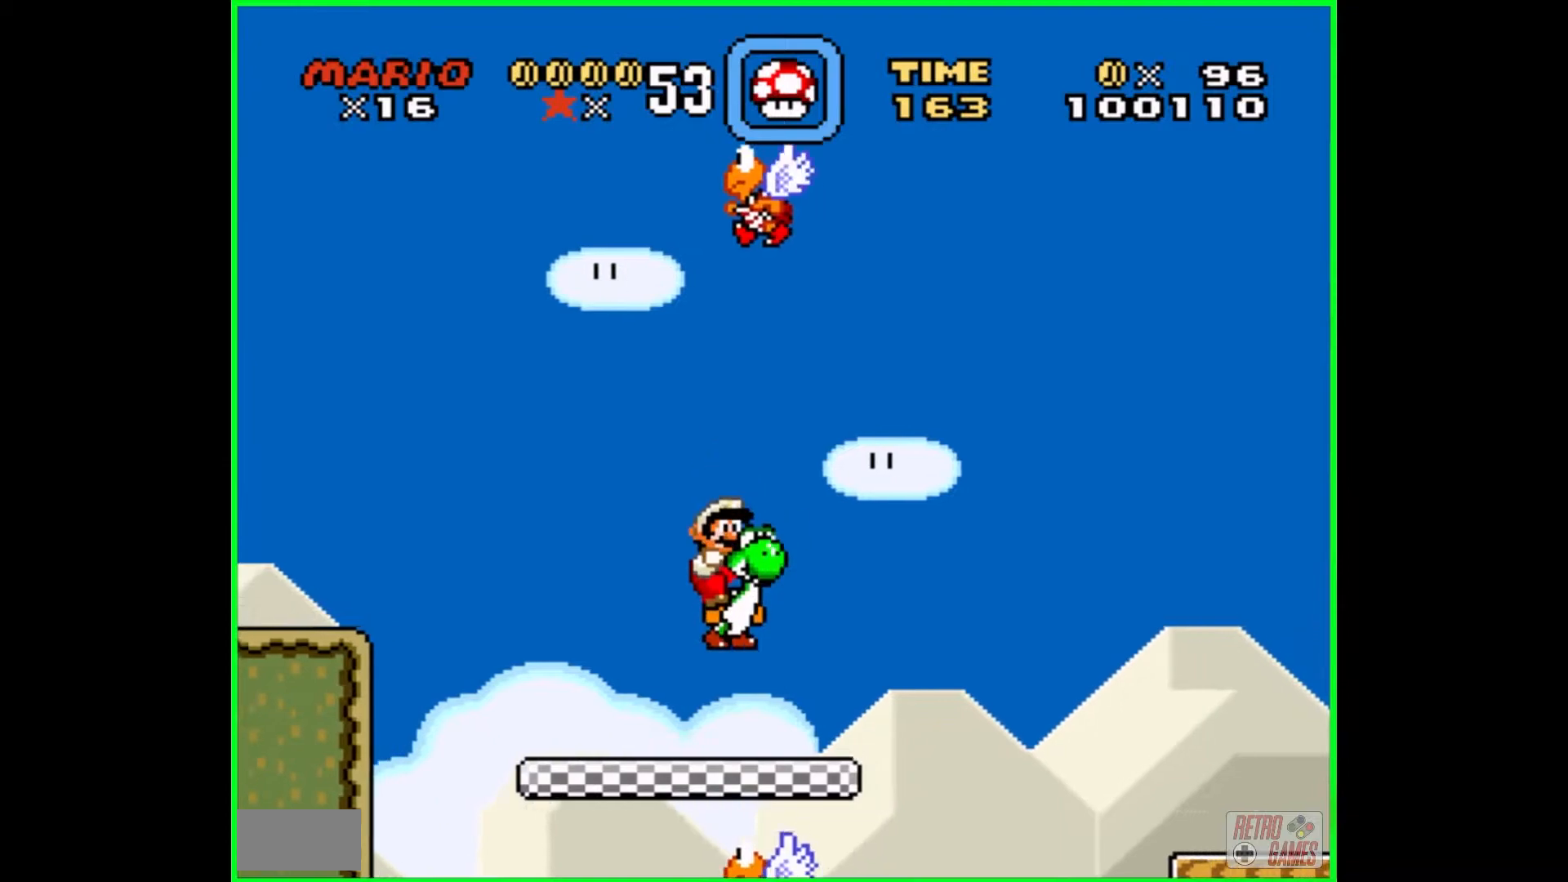
{"buttons": ["Y"], "events": [[33, "DPAD_LEFT", "up"]]}
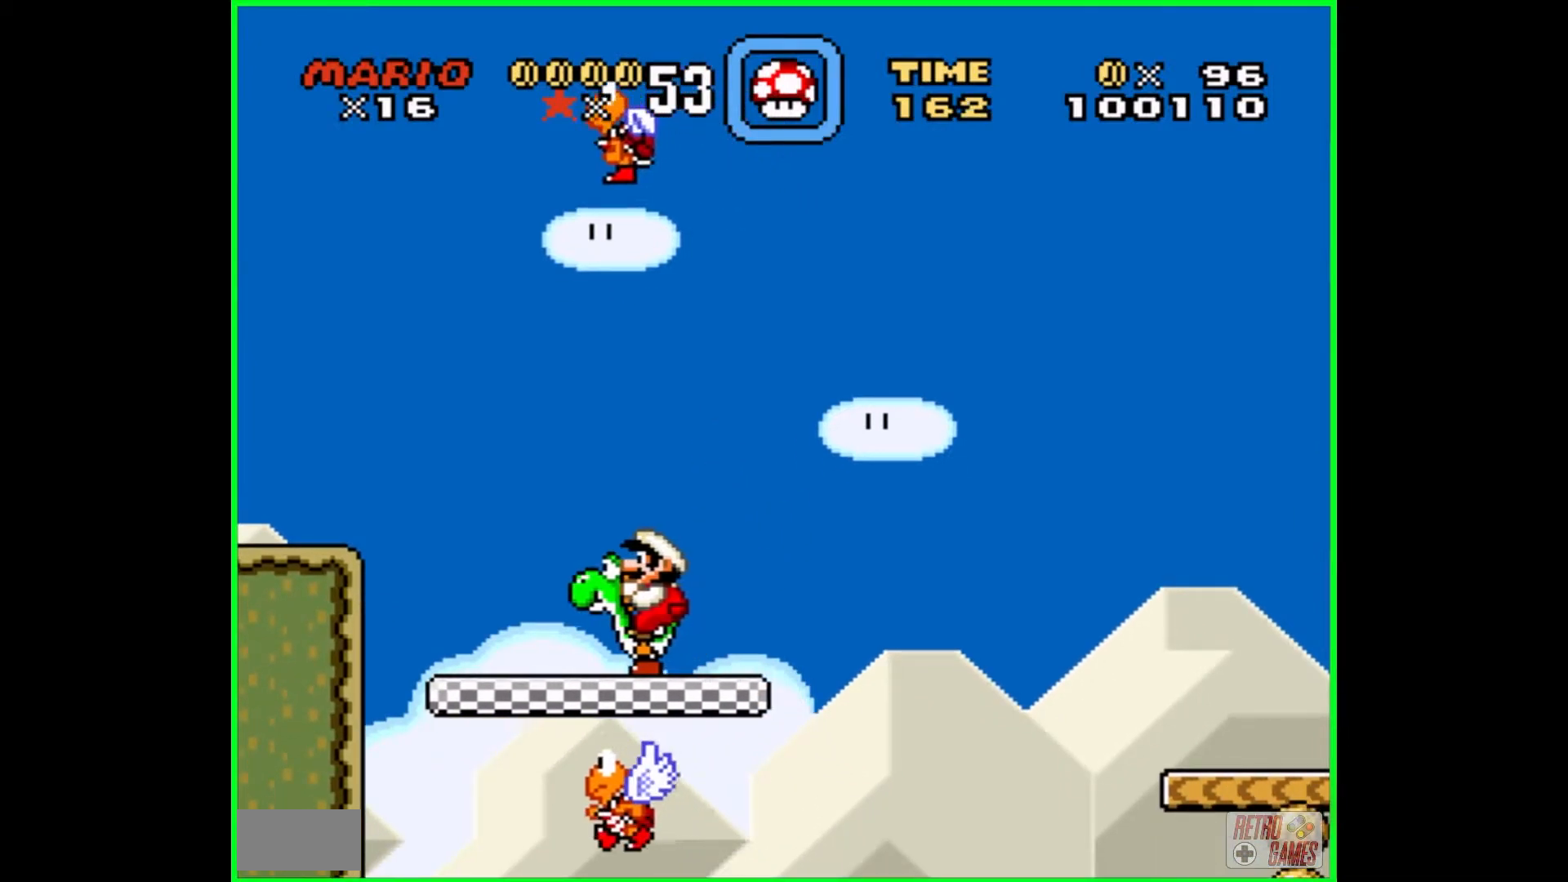
{"buttons": ["Y"], "events": []}
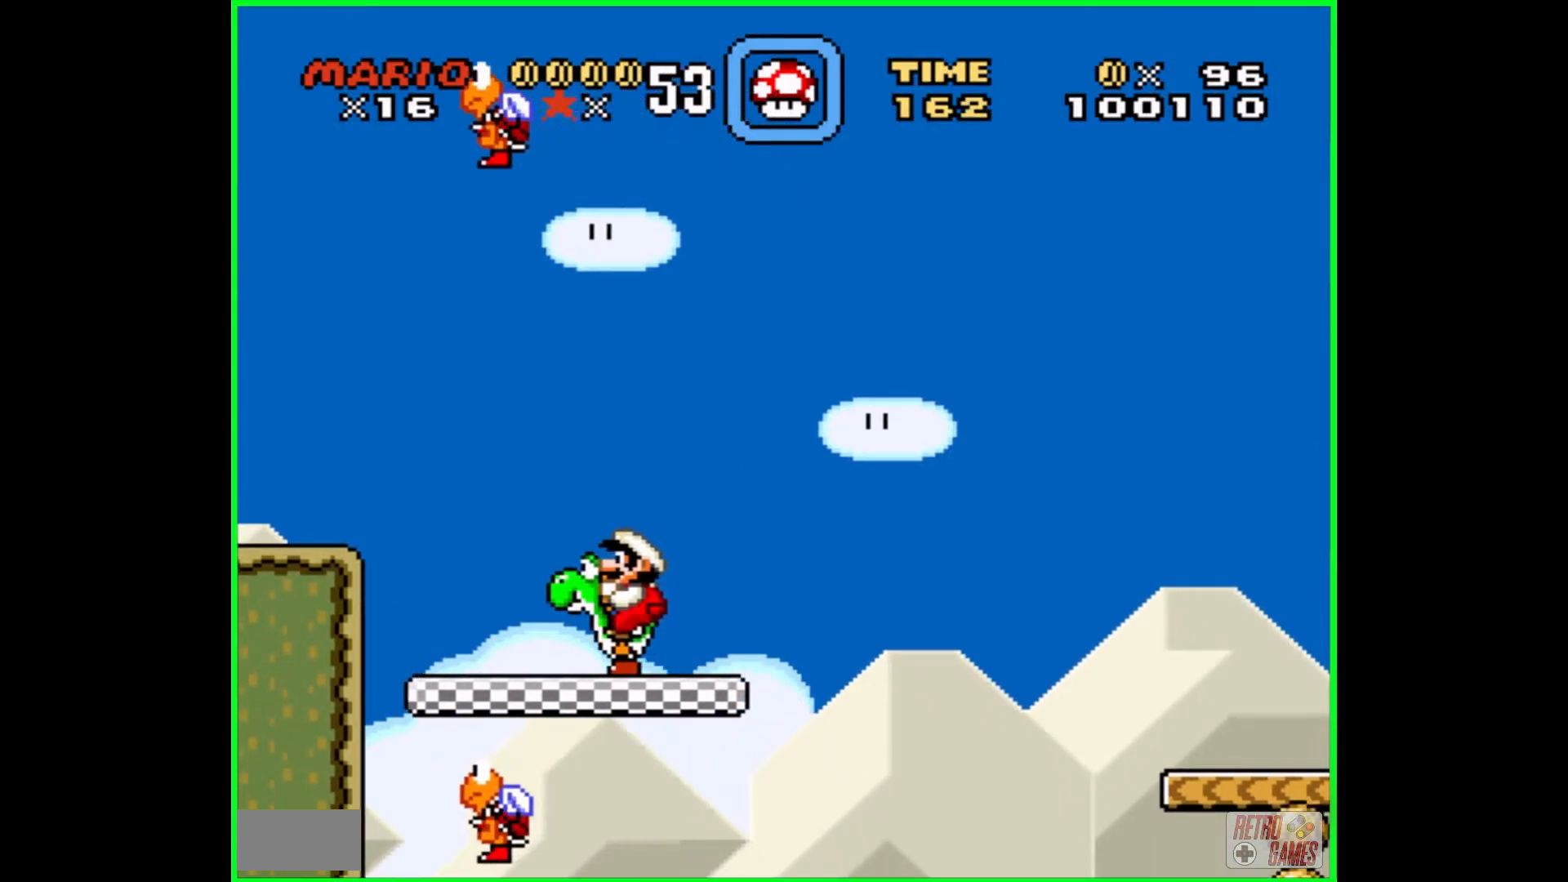
{"buttons": ["Y"], "events": [[33, "Y", "up"], [133, "Y", "down"]]}